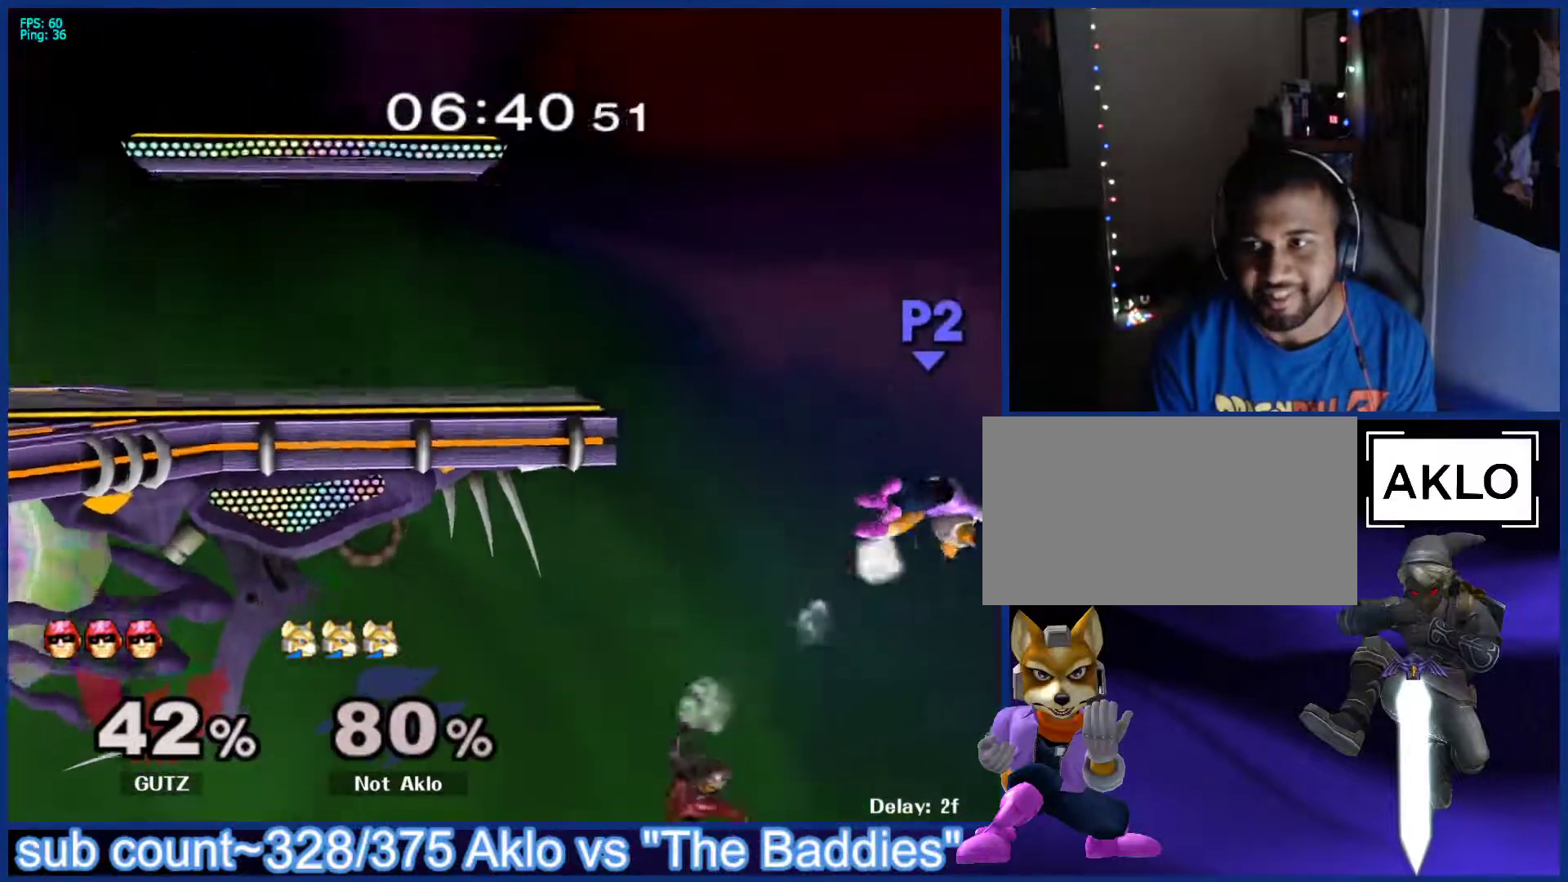
Gameplay with a controller (Nintendo layout); each line is a JSON object with the inputs held at the frame after it. "events" lists button and stick changes between this image and that frame as [ms after this image, input, new state], when the widget could be followed in between. Not read: L3 R3.
{"buttons": [], "left_stick": "left", "right_stick": "center", "events": [[217, "left_stick", "left"]]}
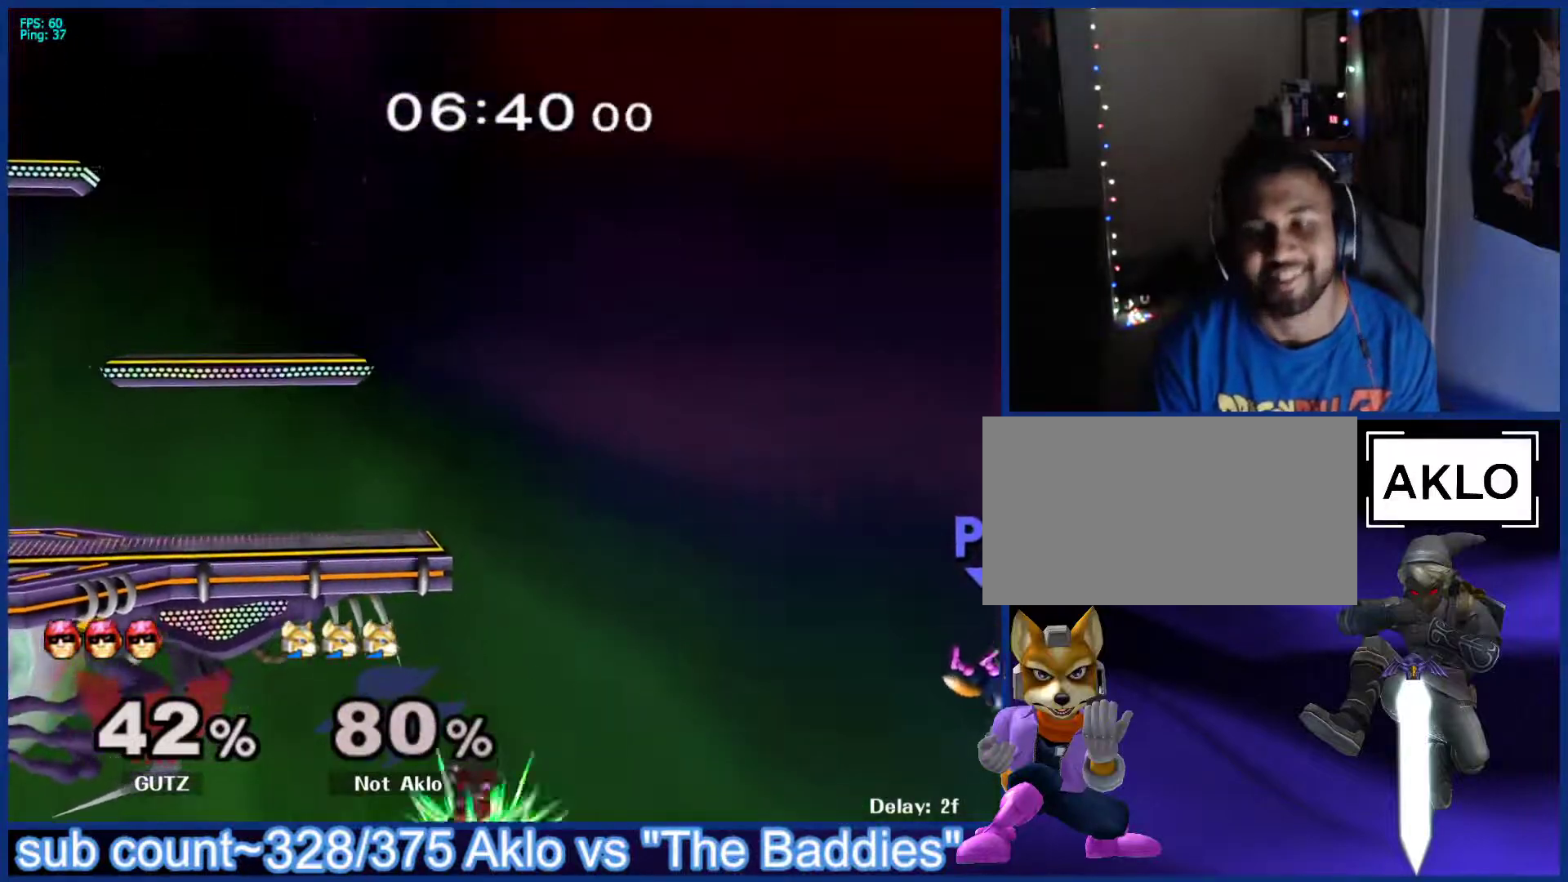
{"buttons": [], "left_stick": "right", "right_stick": "center", "events": [[250, "left_stick", "right"], [300, "B", "down"], [350, "B", "up"]]}
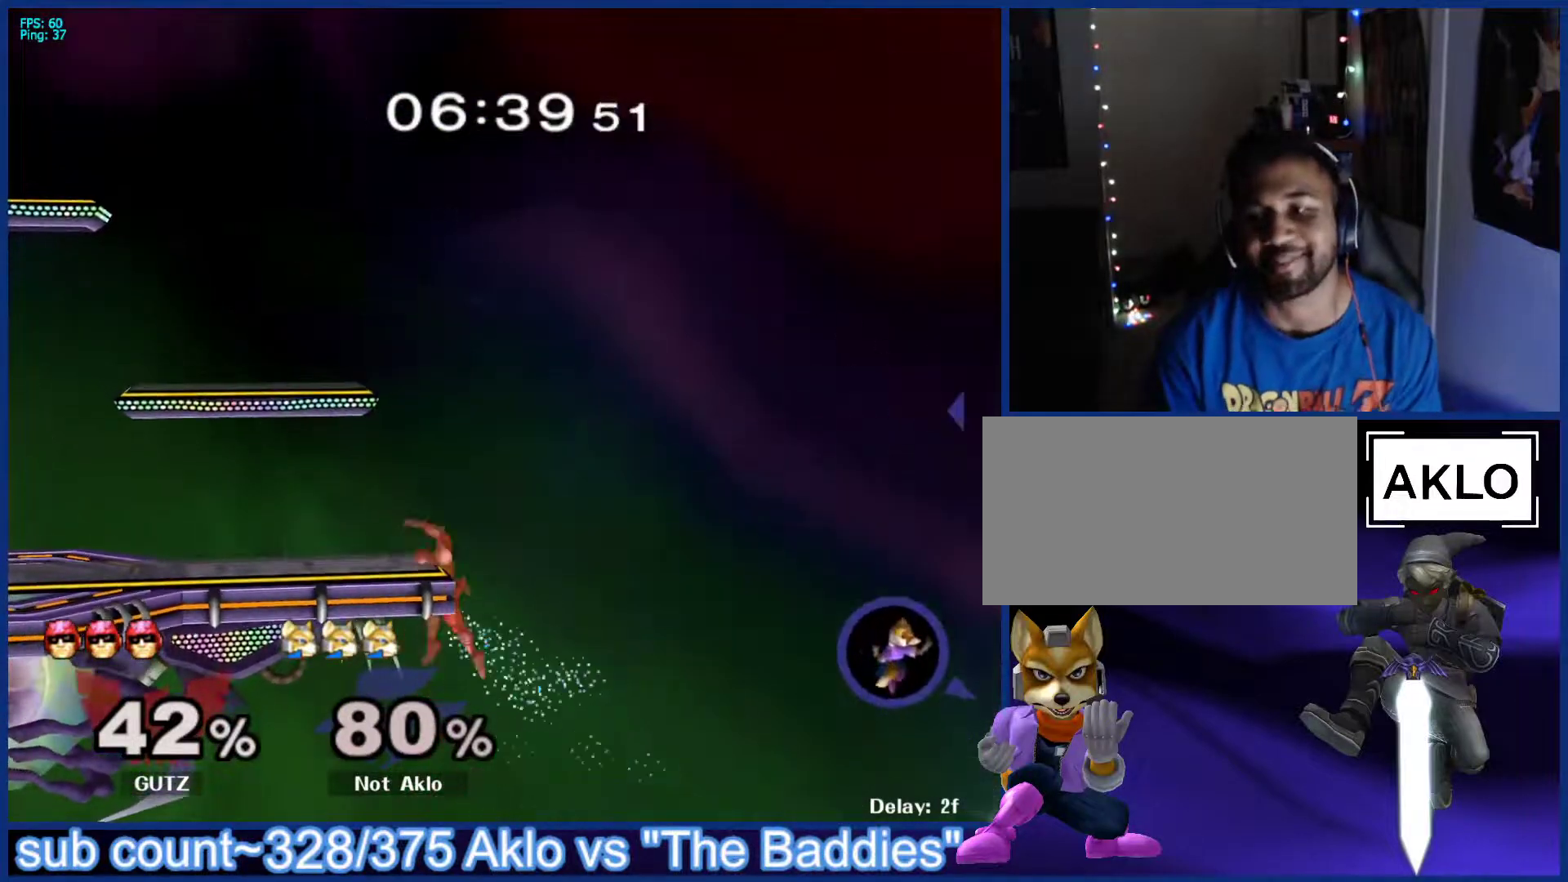
{"buttons": [], "left_stick": "center", "right_stick": "center", "events": [[67, "left_stick", "center"]]}
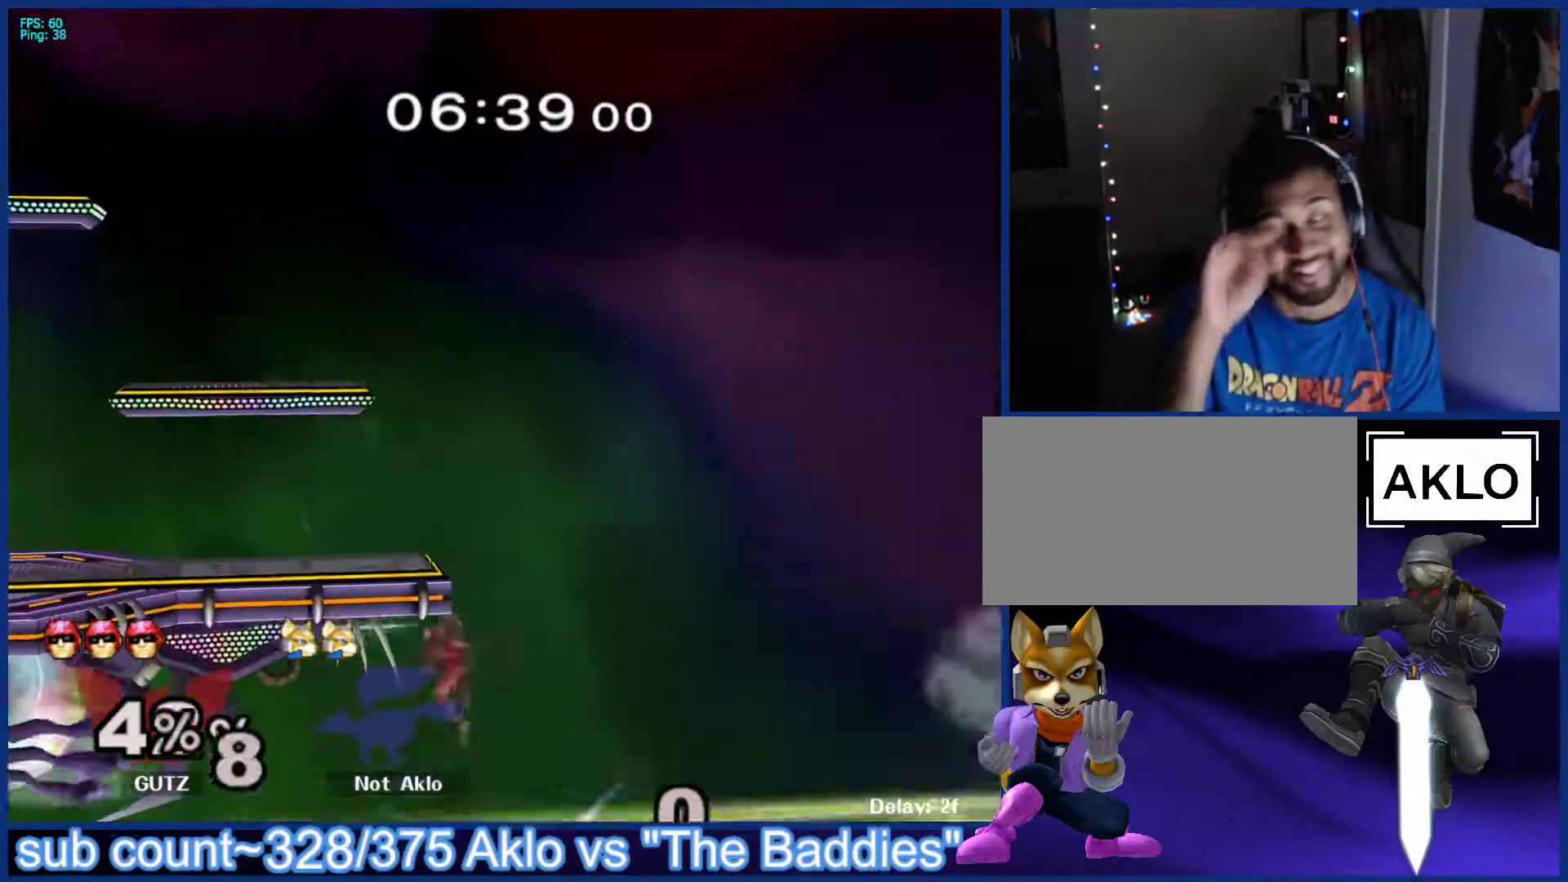
{"buttons": [], "left_stick": "down-left", "right_stick": "center", "events": [[233, "left_stick", "left"], [300, "left_stick", "up"], [400, "left_stick", "down-right"], [483, "left_stick", "down-left"]]}
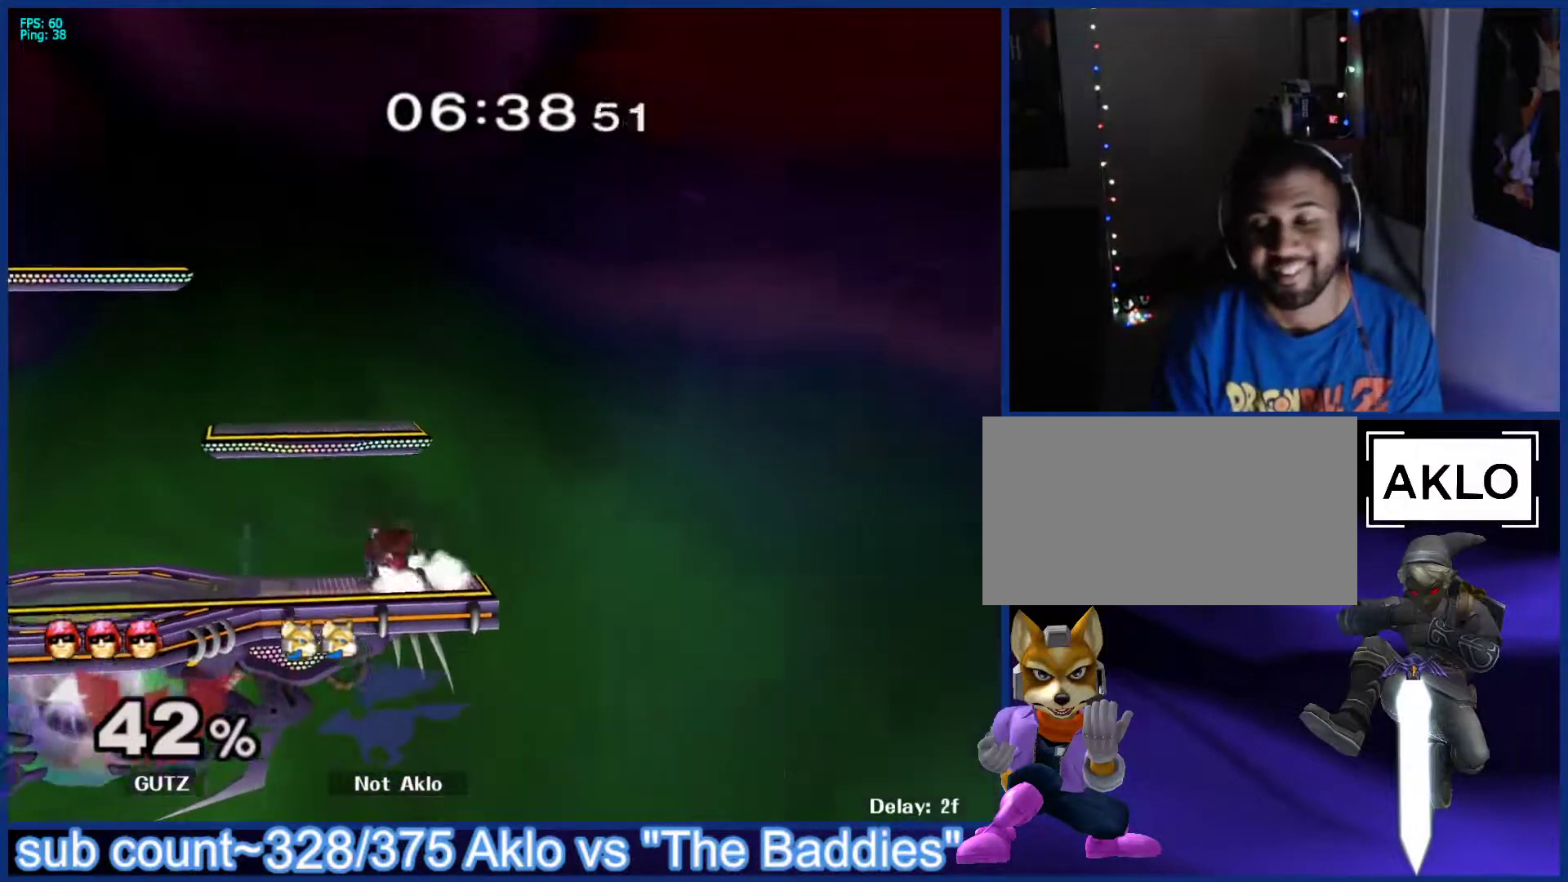
{"buttons": ["L1", "R1"], "left_stick": "center", "right_stick": "center", "events": [[33, "left_stick", "up-left"], [117, "left_stick", "down"], [217, "left_stick", "up-left"], [333, "left_stick", "center"], [450, "R1", "down"], [500, "L1", "down"]]}
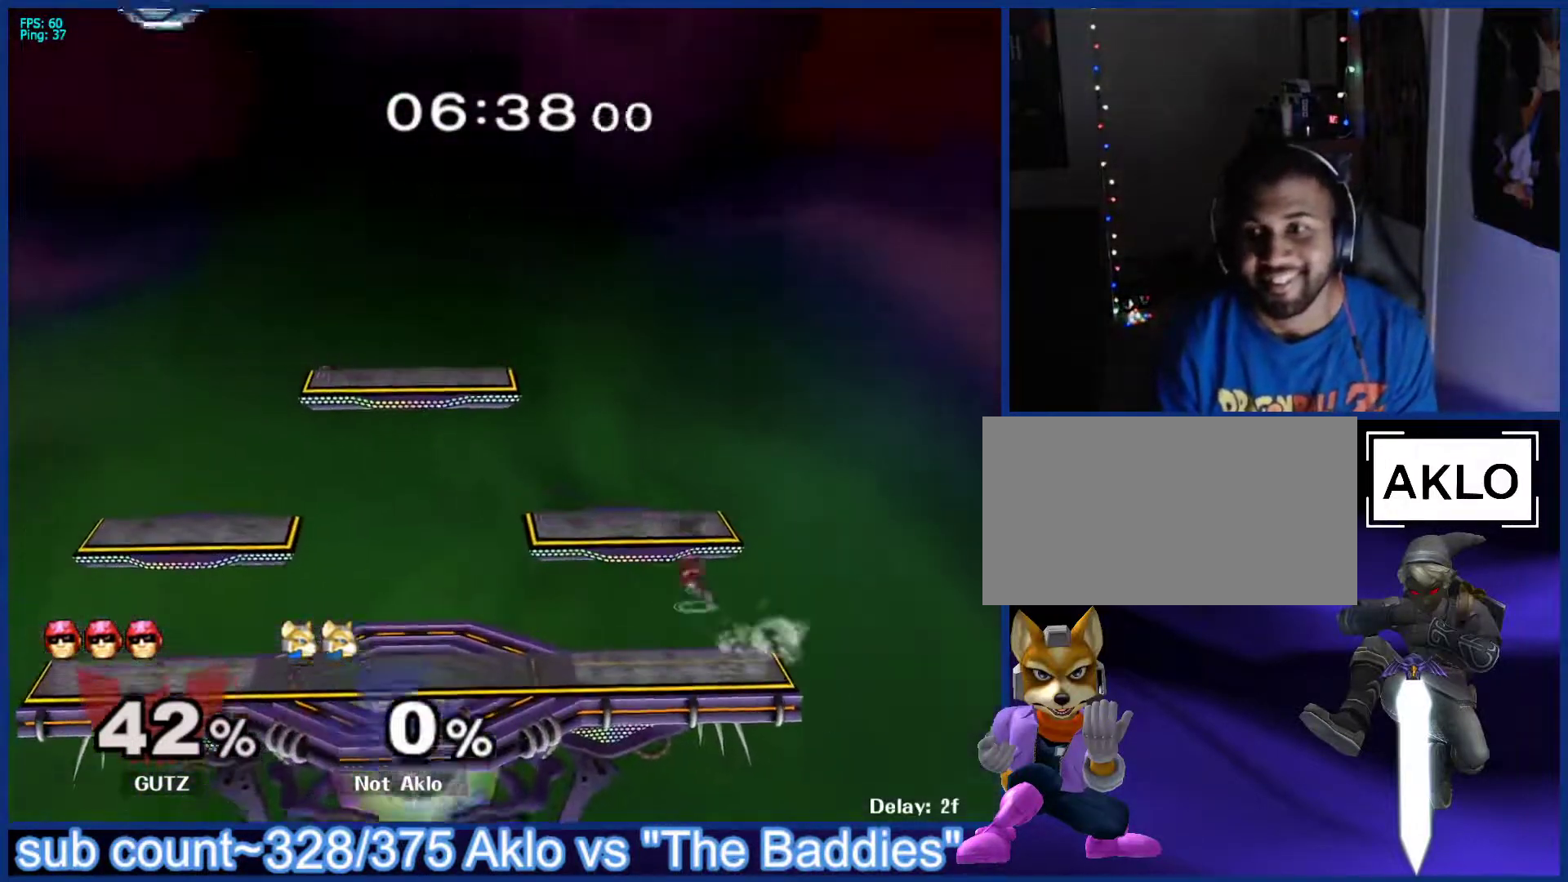
{"buttons": [], "left_stick": "up-right", "right_stick": "center", "events": [[17, "R1", "up"], [100, "L1", "up"], [150, "R1", "down"], [183, "L1", "down"], [233, "R1", "up"], [300, "L1", "up"], [500, "left_stick", "up-right"]]}
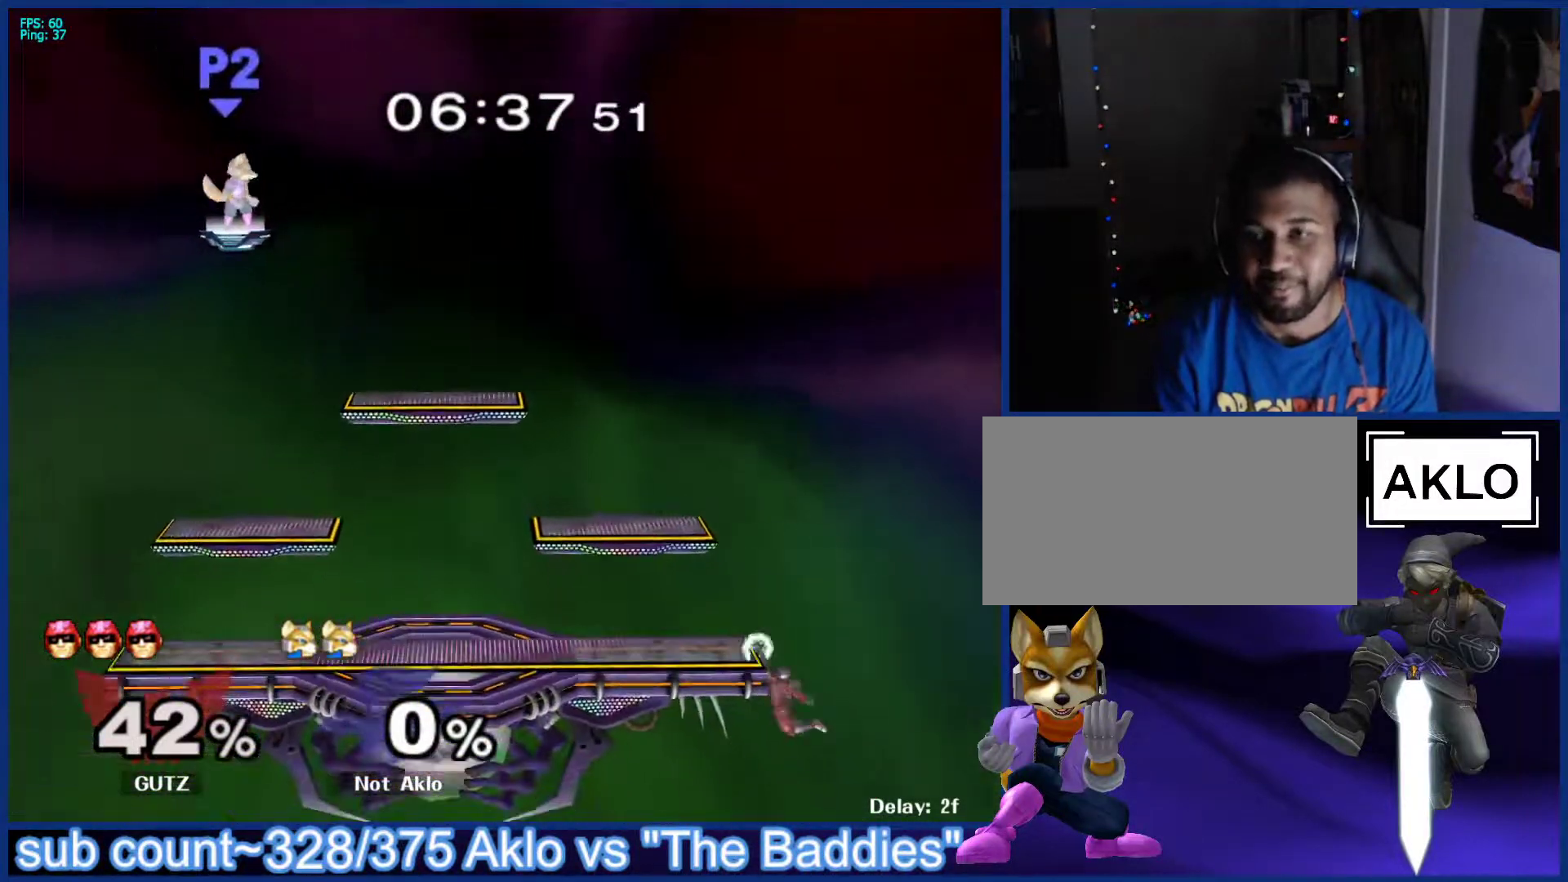
{"buttons": [], "left_stick": "right", "right_stick": "center", "events": [[133, "left_stick", "down-right"], [283, "left_stick", "right"]]}
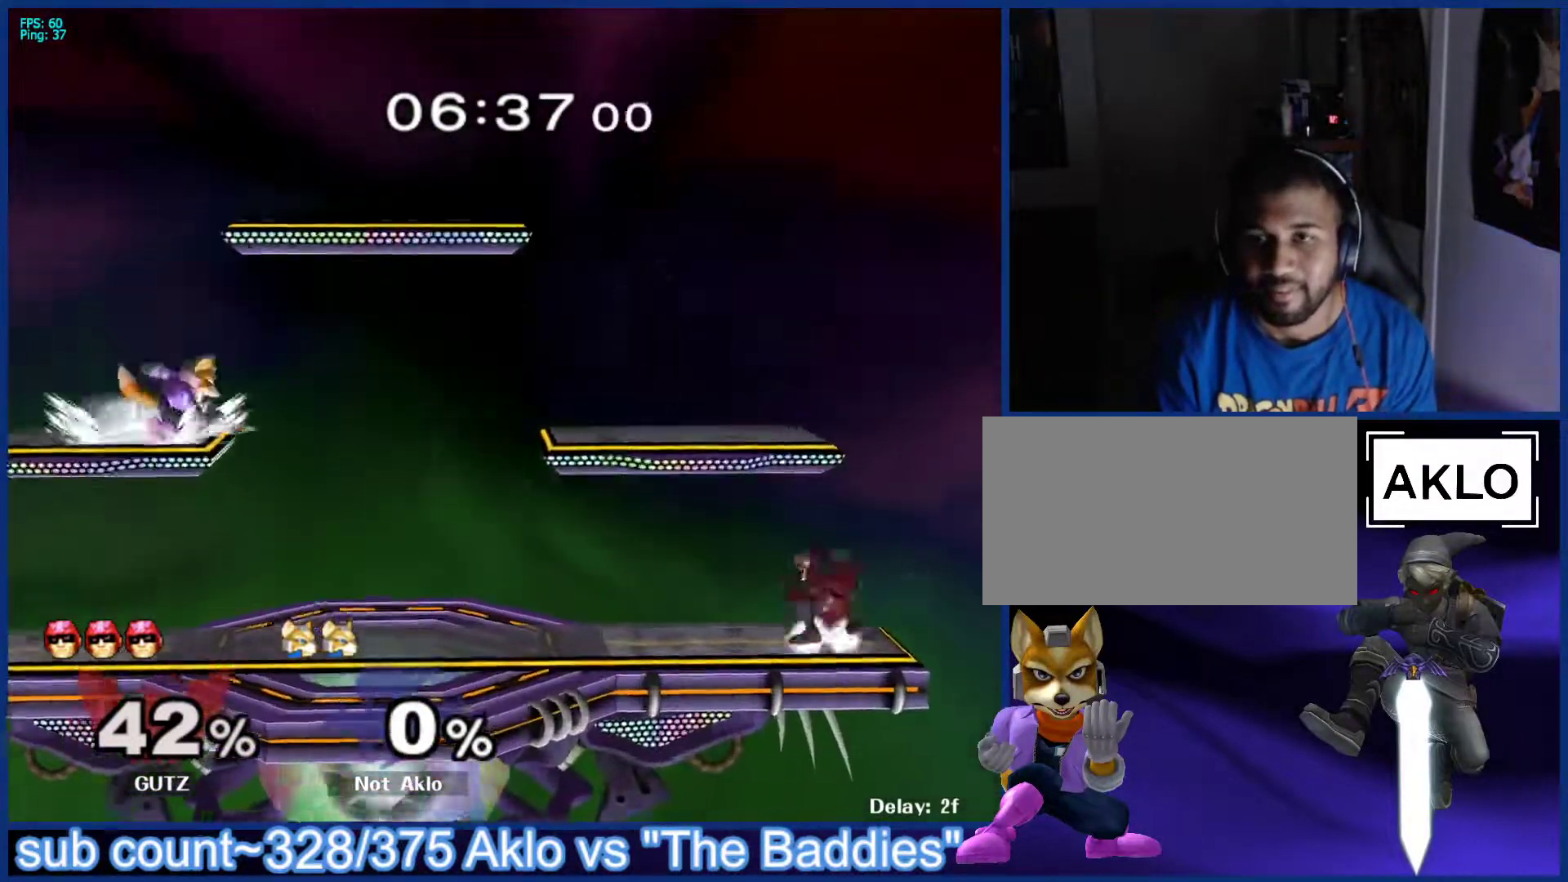
{"buttons": [], "left_stick": "right", "right_stick": "center", "events": [[67, "left_stick", "down"], [150, "left_stick", "right"], [167, "B", "down"], [267, "B", "up"]]}
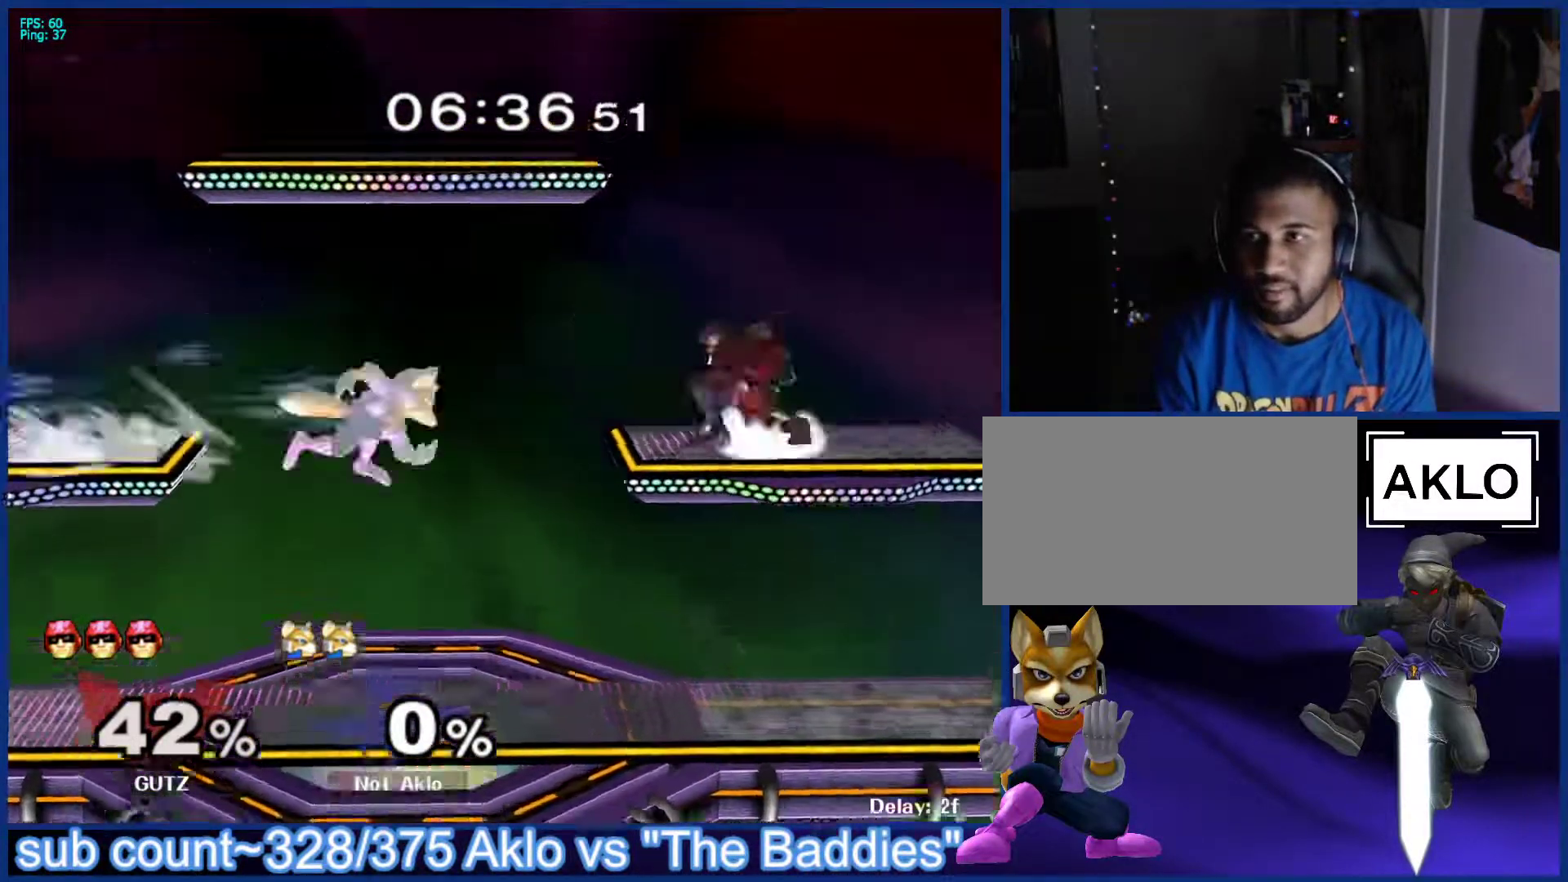
{"buttons": [], "left_stick": "left", "right_stick": "center", "events": [[133, "left_stick", "center"], [350, "left_stick", "left"]]}
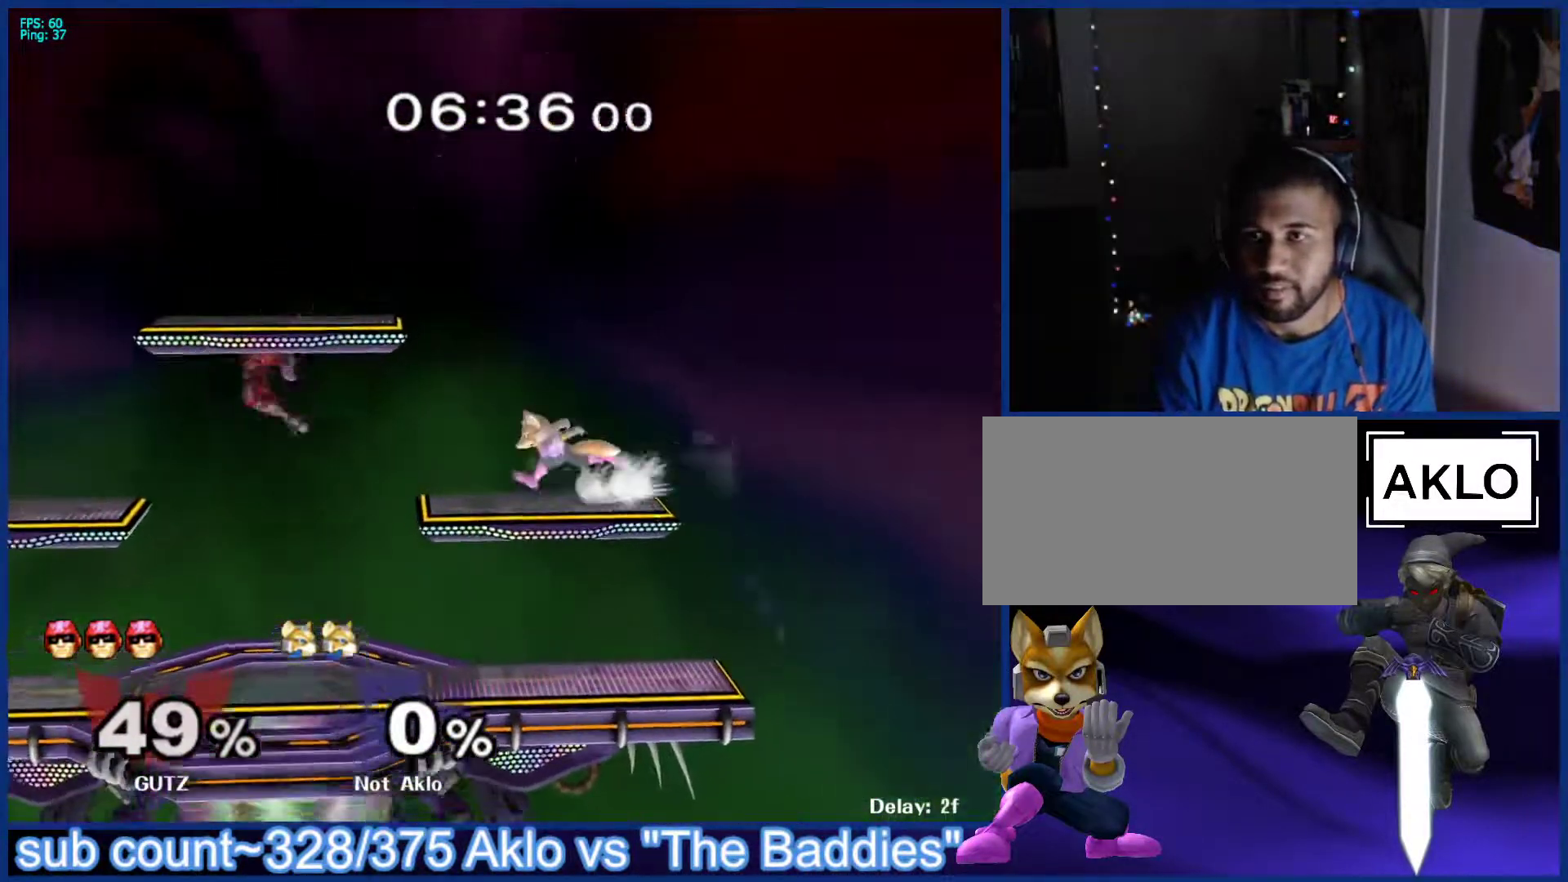
{"buttons": [], "left_stick": "down", "right_stick": "center", "events": [[83, "X", "down"], [100, "X", "up"], [317, "right_stick", "up"], [400, "right_stick", "center"], [417, "left_stick", "down"]]}
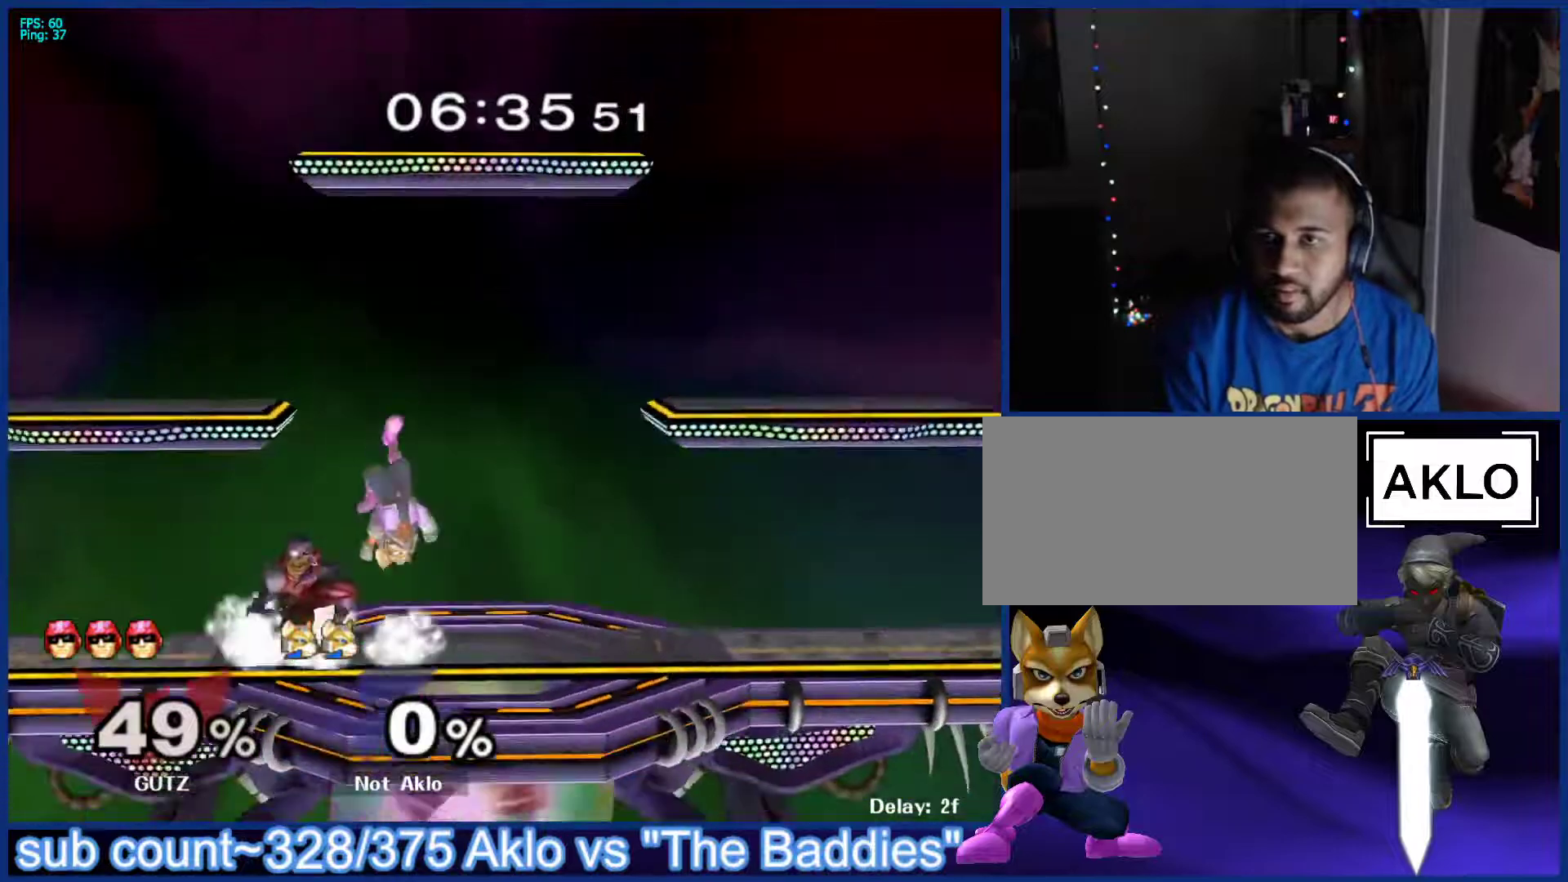
{"buttons": ["L1"], "left_stick": "left", "right_stick": "center", "events": [[17, "left_stick", "up"], [83, "left_stick", "down-right"], [100, "L1", "down"], [200, "left_stick", "center"], [217, "L1", "up"], [283, "left_stick", "down"], [317, "B", "down"], [367, "B", "up"], [400, "left_stick", "left"], [417, "X", "down"], [450, "X", "up"], [467, "L1", "down"]]}
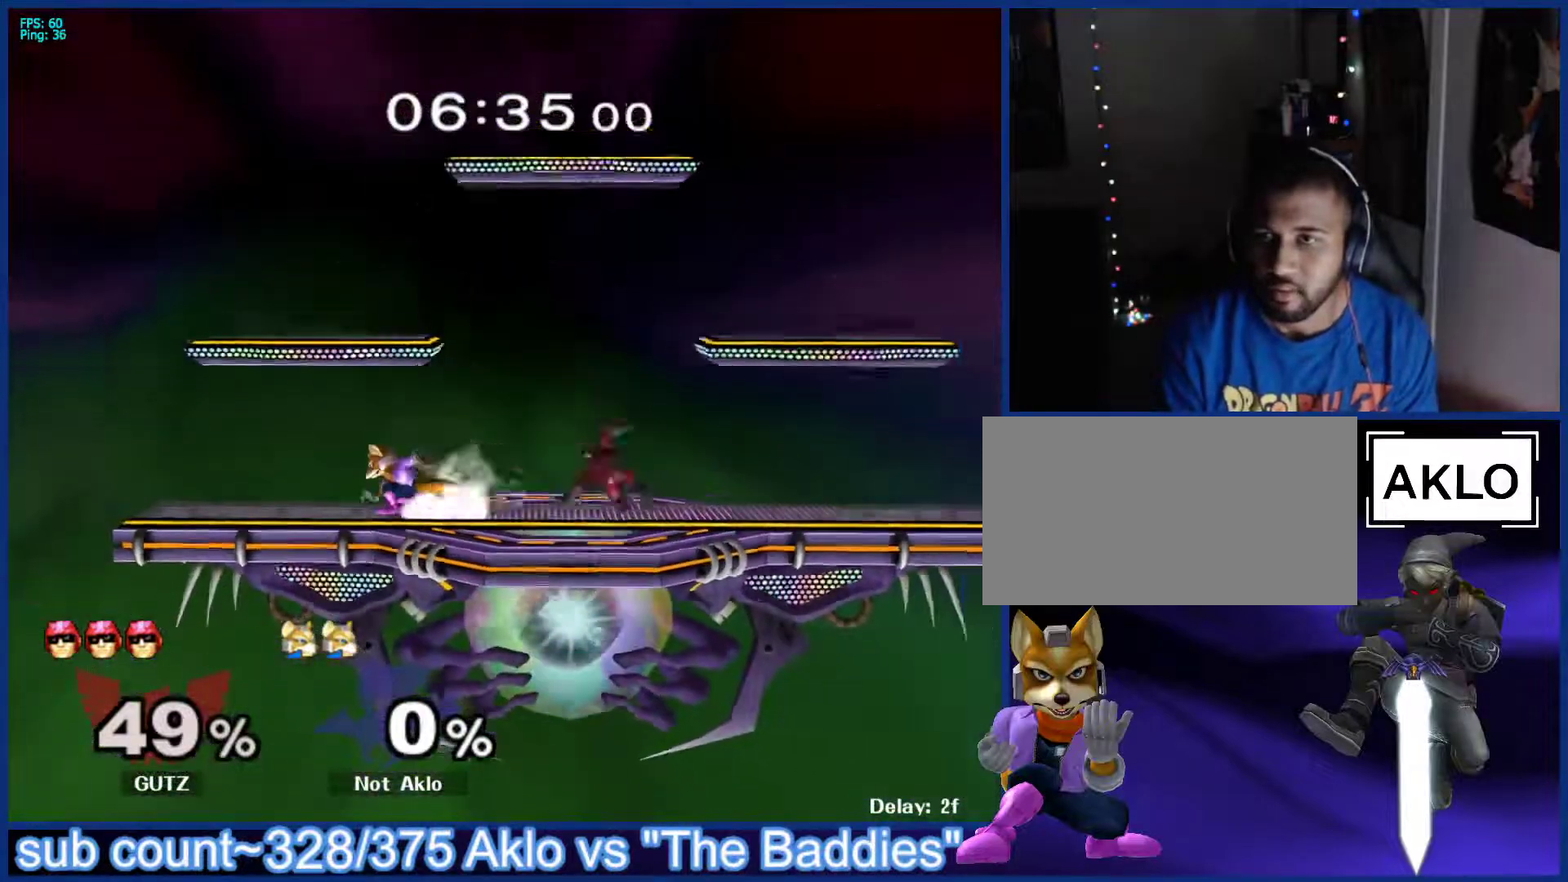
{"buttons": ["X"], "left_stick": "right", "right_stick": "center", "events": [[67, "left_stick", "center"], [100, "L1", "up"], [150, "left_stick", "right"], [500, "X", "down"]]}
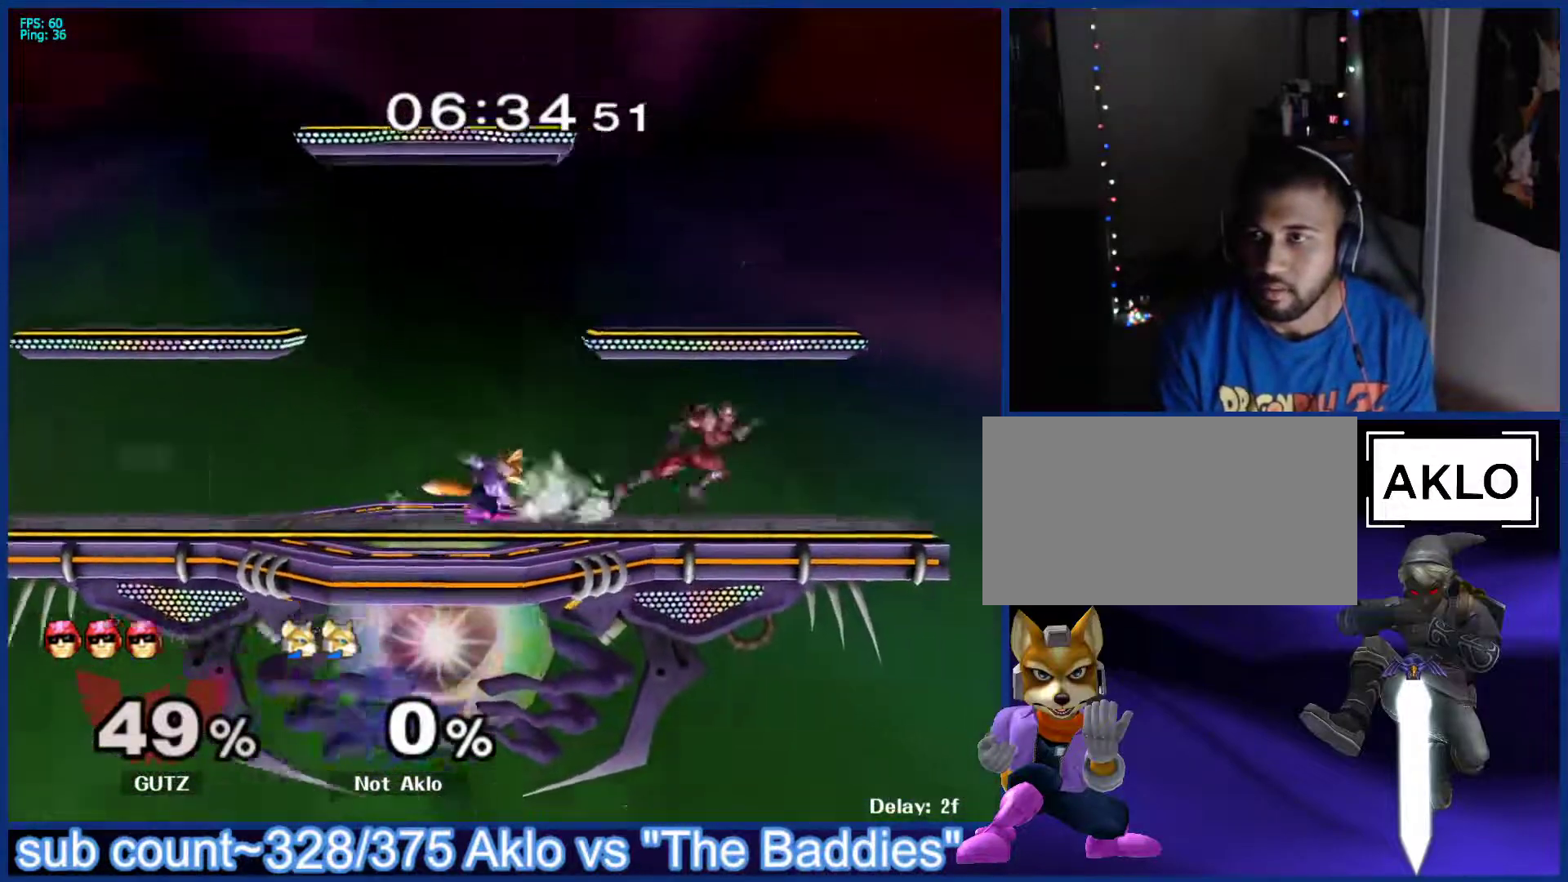
{"buttons": ["L1"], "left_stick": "down", "right_stick": "center", "events": [[50, "X", "up"], [67, "left_stick", "center"], [117, "A", "down"], [217, "A", "up"], [383, "left_stick", "down"], [417, "L1", "down"]]}
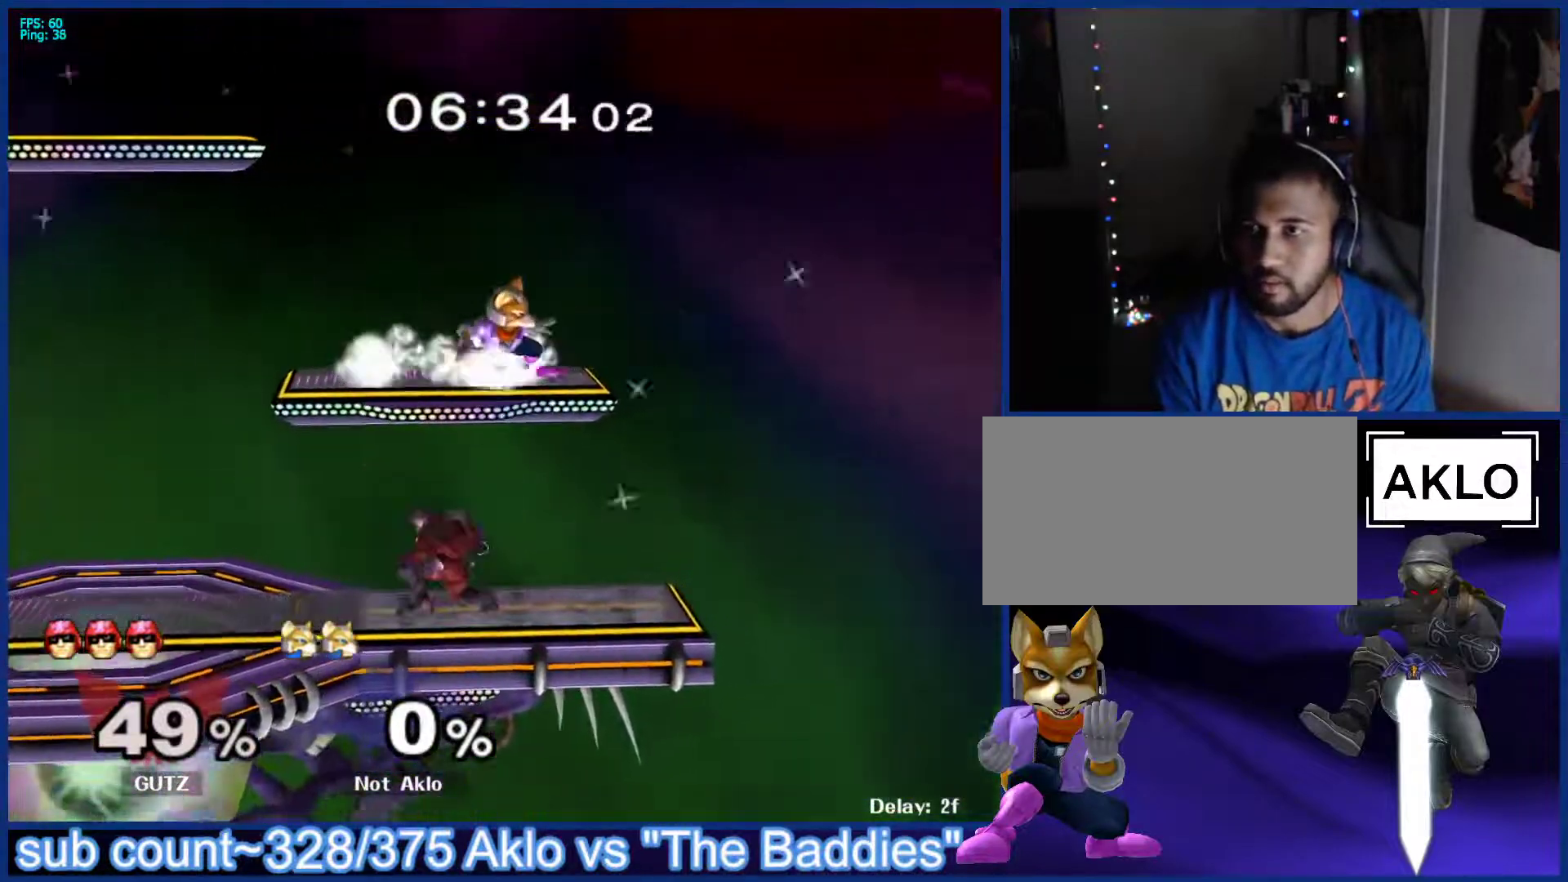
{"buttons": ["L1"], "left_stick": "down-left", "right_stick": "center", "events": [[17, "L1", "up"], [17, "left_stick", "center"], [100, "left_stick", "left"], [167, "L1", "down"], [467, "left_stick", "down-left"]]}
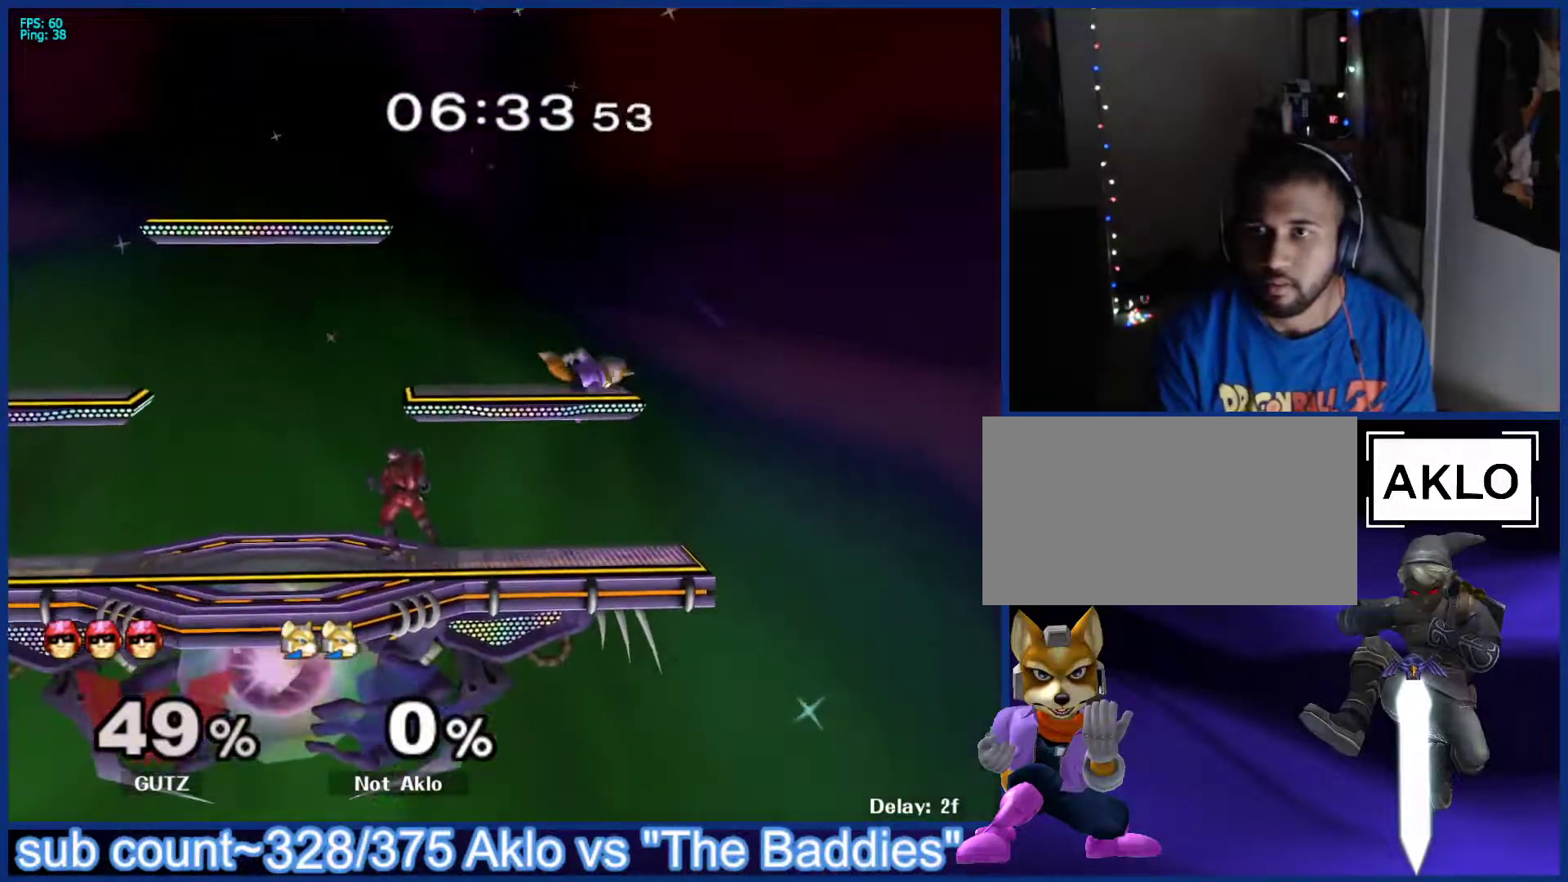
{"buttons": [], "left_stick": "up", "right_stick": "center", "events": [[50, "L1", "up"], [167, "L1", "down"], [200, "left_stick", "left"], [300, "L1", "up"], [317, "left_stick", "up"], [450, "A", "down"], [500, "A", "up"]]}
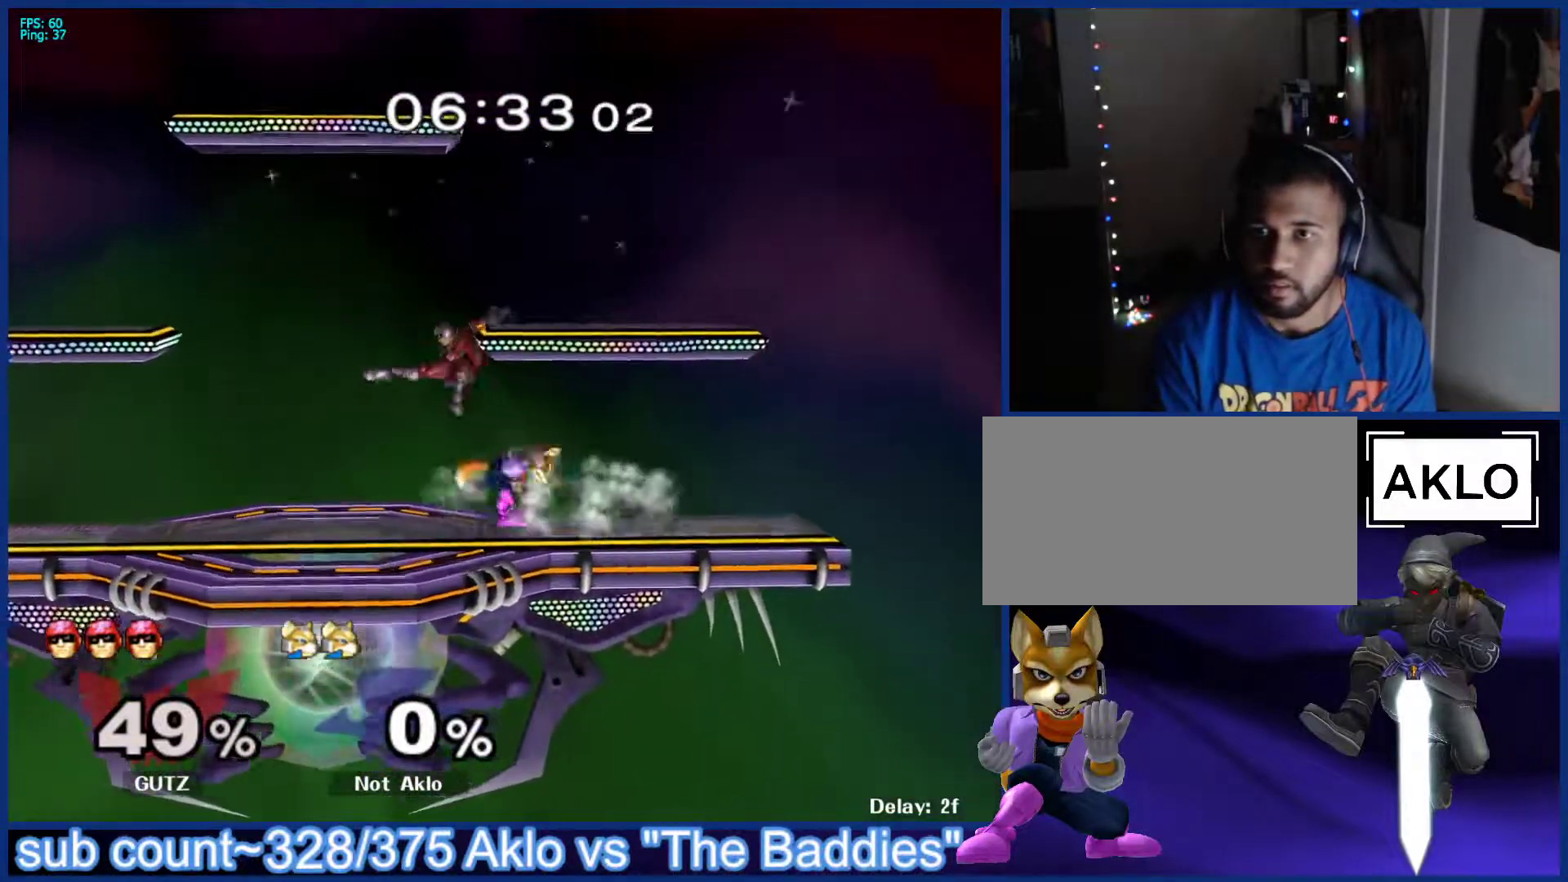
{"buttons": [], "left_stick": "center", "right_stick": "center", "events": [[100, "left_stick", "down"], [267, "left_stick", "center"]]}
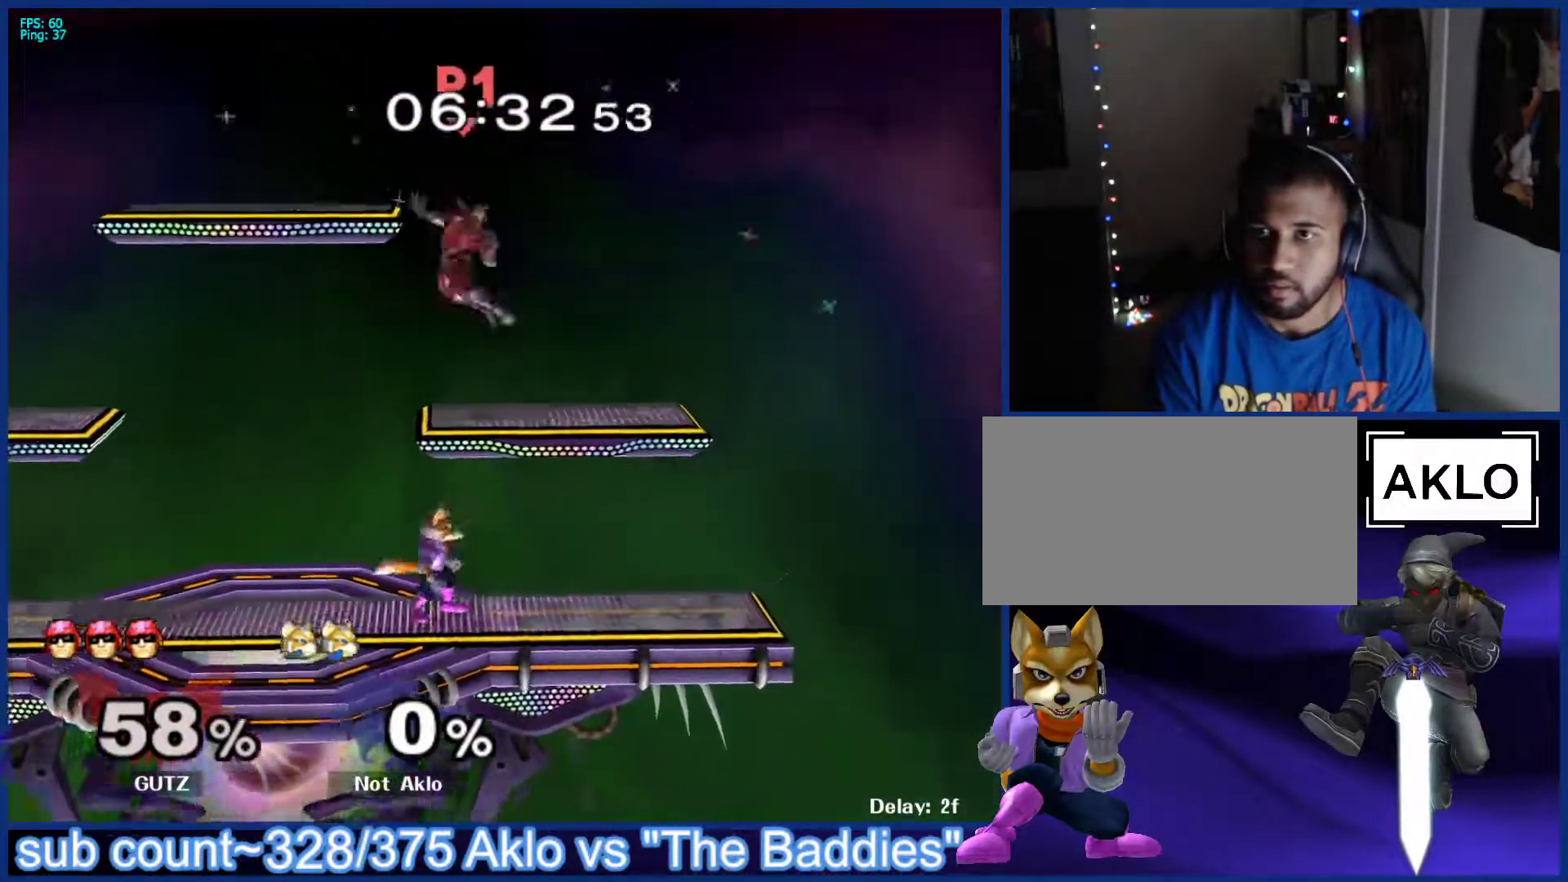
{"buttons": ["L1"], "left_stick": "down-right", "right_stick": "center", "events": [[33, "X", "down"], [133, "A", "down"], [183, "X", "up"], [217, "left_stick", "up-right"], [267, "A", "up"], [450, "left_stick", "down-right"], [467, "L1", "down"]]}
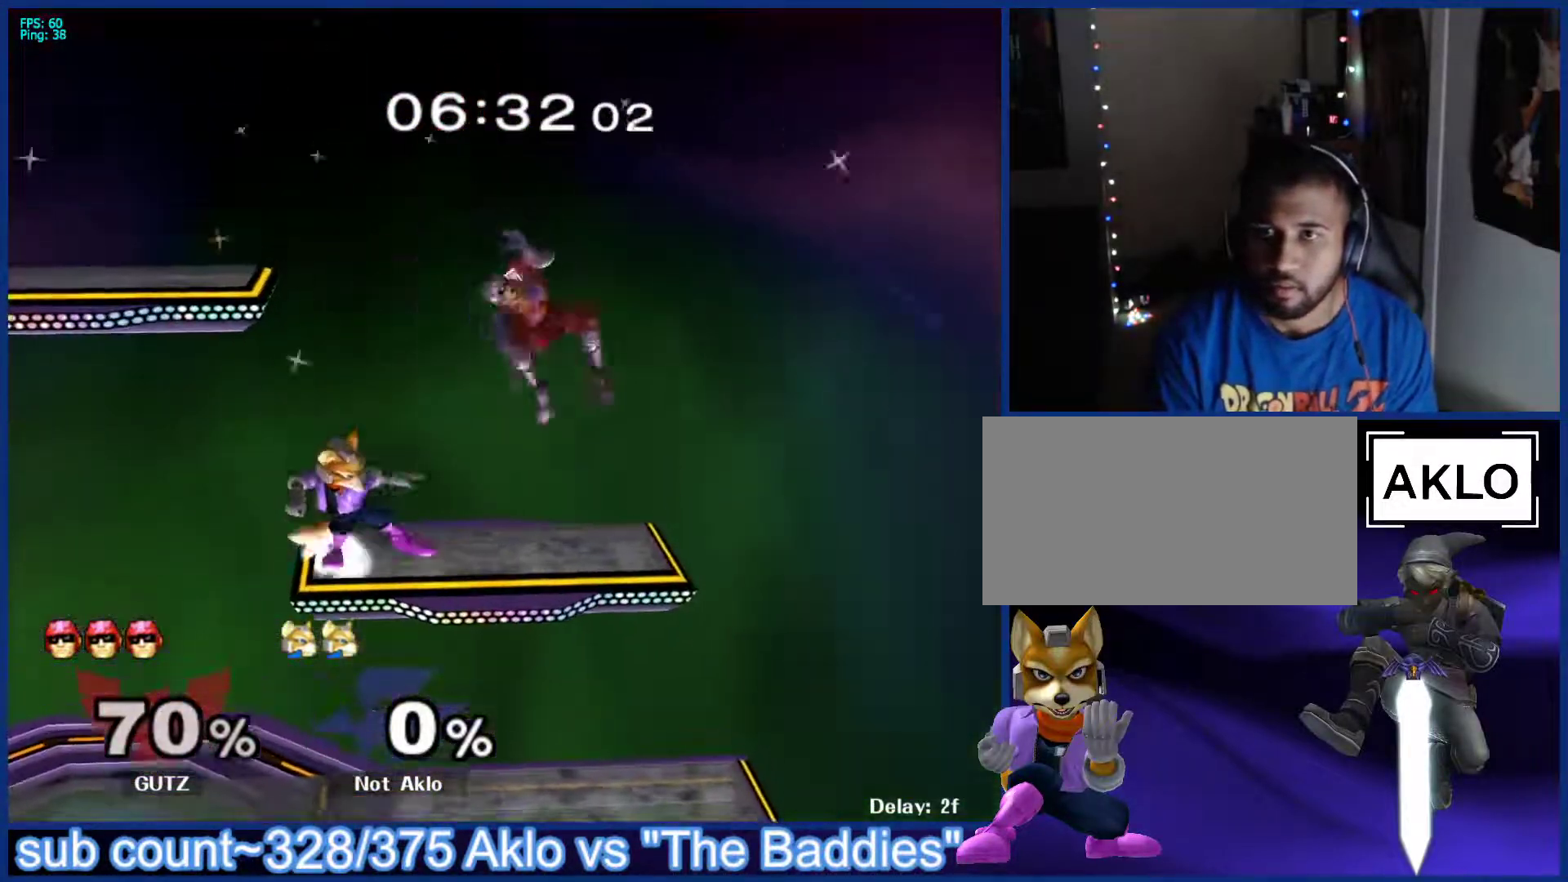
{"buttons": ["L1"], "left_stick": "down-right", "right_stick": "center", "events": [[50, "left_stick", "center"], [83, "L1", "up"], [150, "left_stick", "right"], [233, "L1", "down"], [250, "left_stick", "down-right"], [333, "L1", "up"], [350, "left_stick", "up-right"], [350, "right_stick", "right"], [417, "right_stick", "center"], [467, "left_stick", "down-right"], [483, "L1", "down"]]}
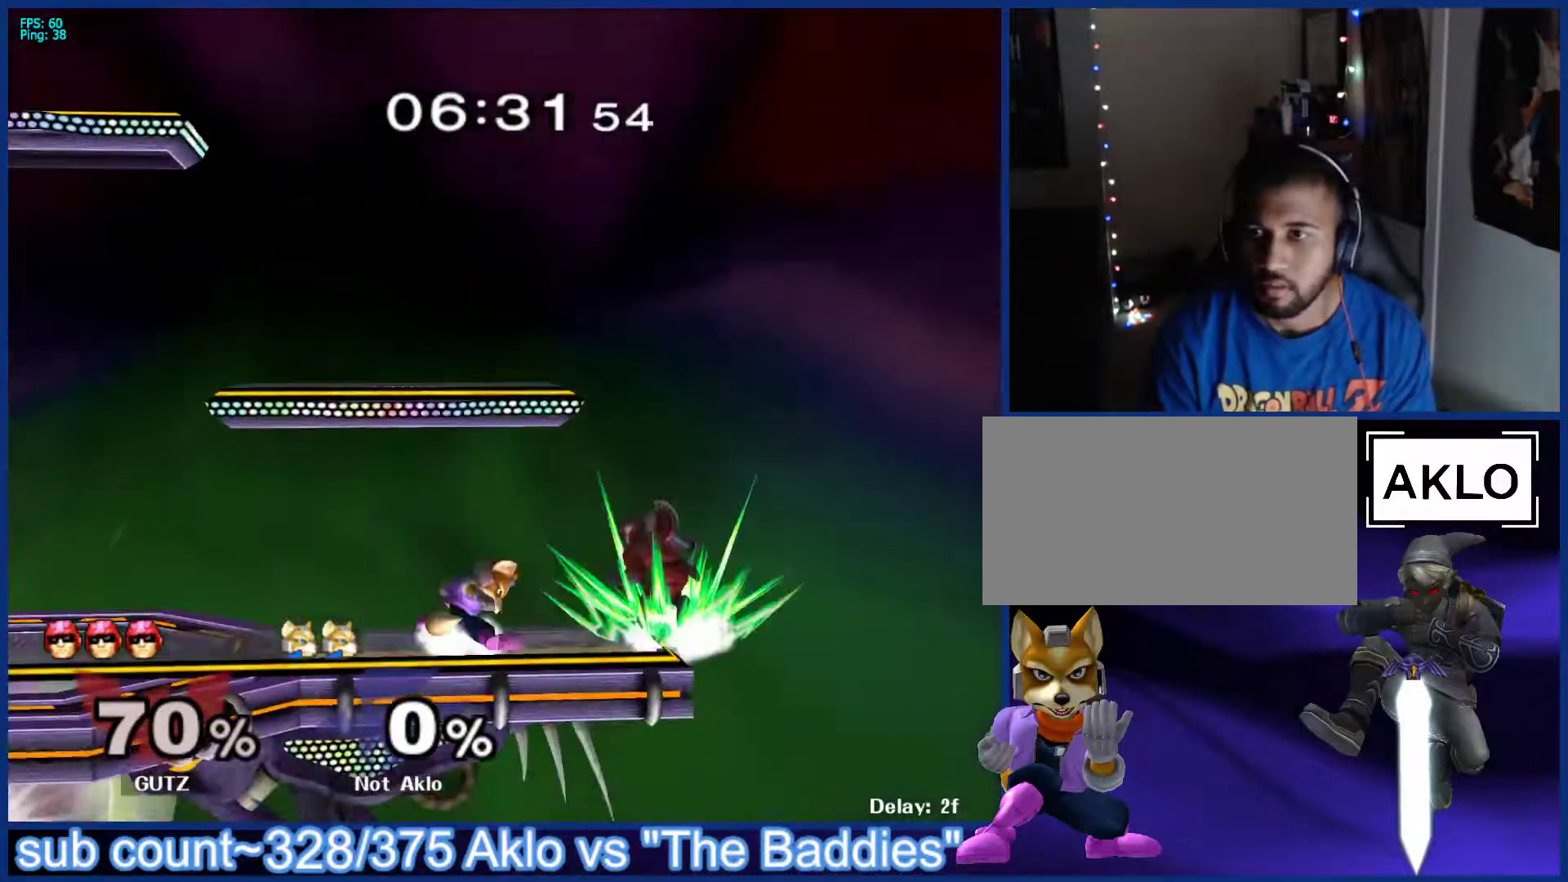
{"buttons": ["L1"], "left_stick": "center", "right_stick": "center", "events": [[83, "left_stick", "center"], [100, "L1", "up"], [283, "left_stick", "left"], [333, "L1", "down"], [383, "left_stick", "center"]]}
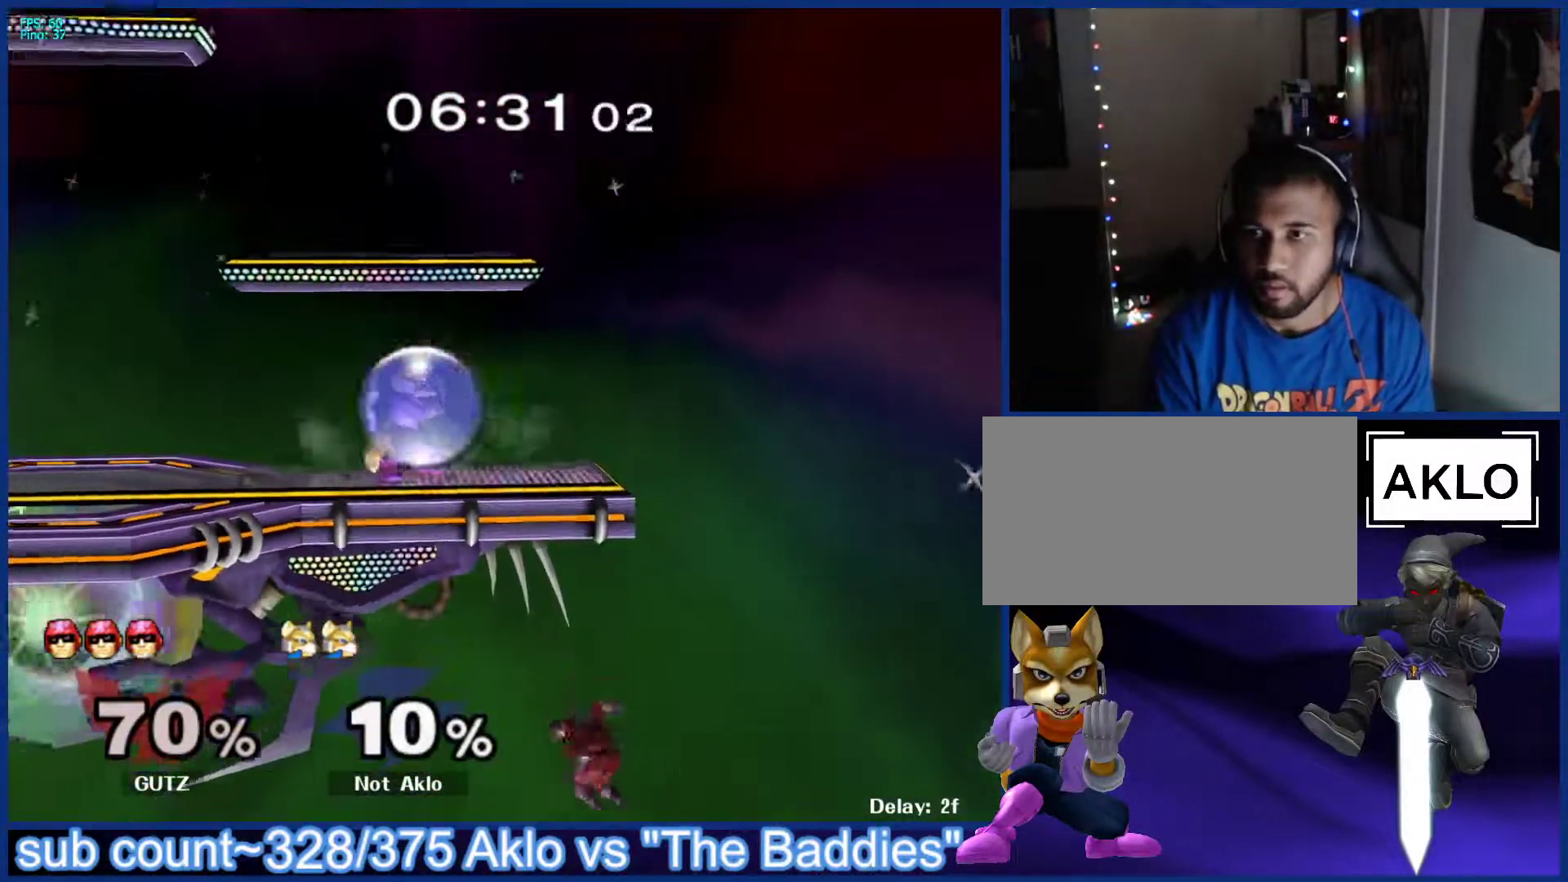
{"buttons": [], "left_stick": "down", "right_stick": "center", "events": [[33, "X", "down"], [83, "X", "up"], [83, "left_stick", "down-right"], [217, "left_stick", "center"], [233, "L1", "up"], [283, "left_stick", "right"], [450, "left_stick", "down"]]}
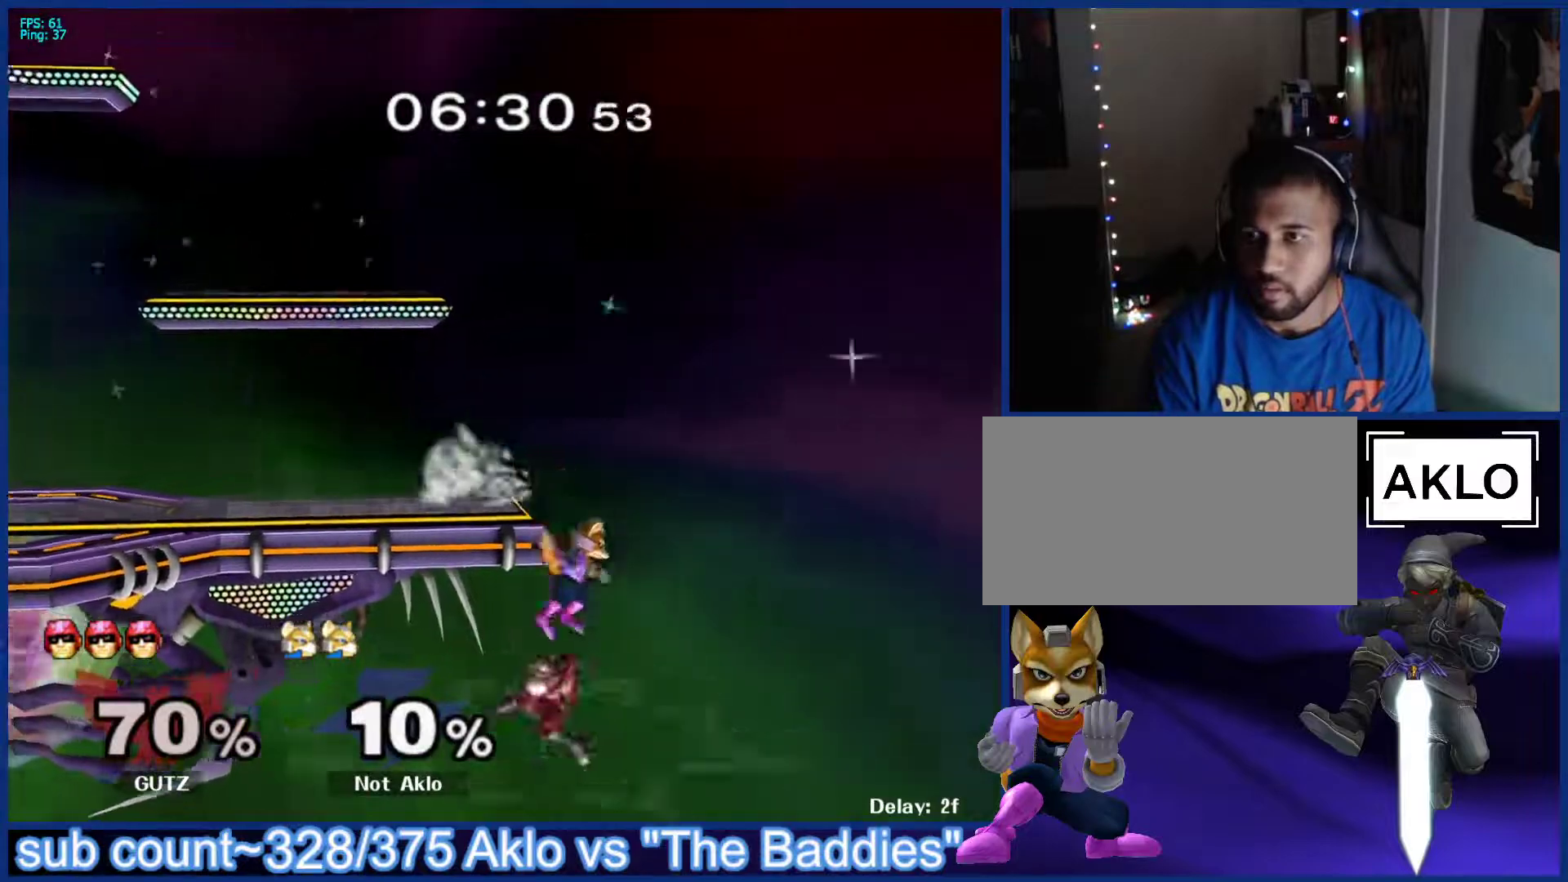
{"buttons": [], "left_stick": "down", "right_stick": "center", "events": [[33, "B", "down"], [117, "B", "up"], [150, "left_stick", "up-left"], [500, "left_stick", "down"]]}
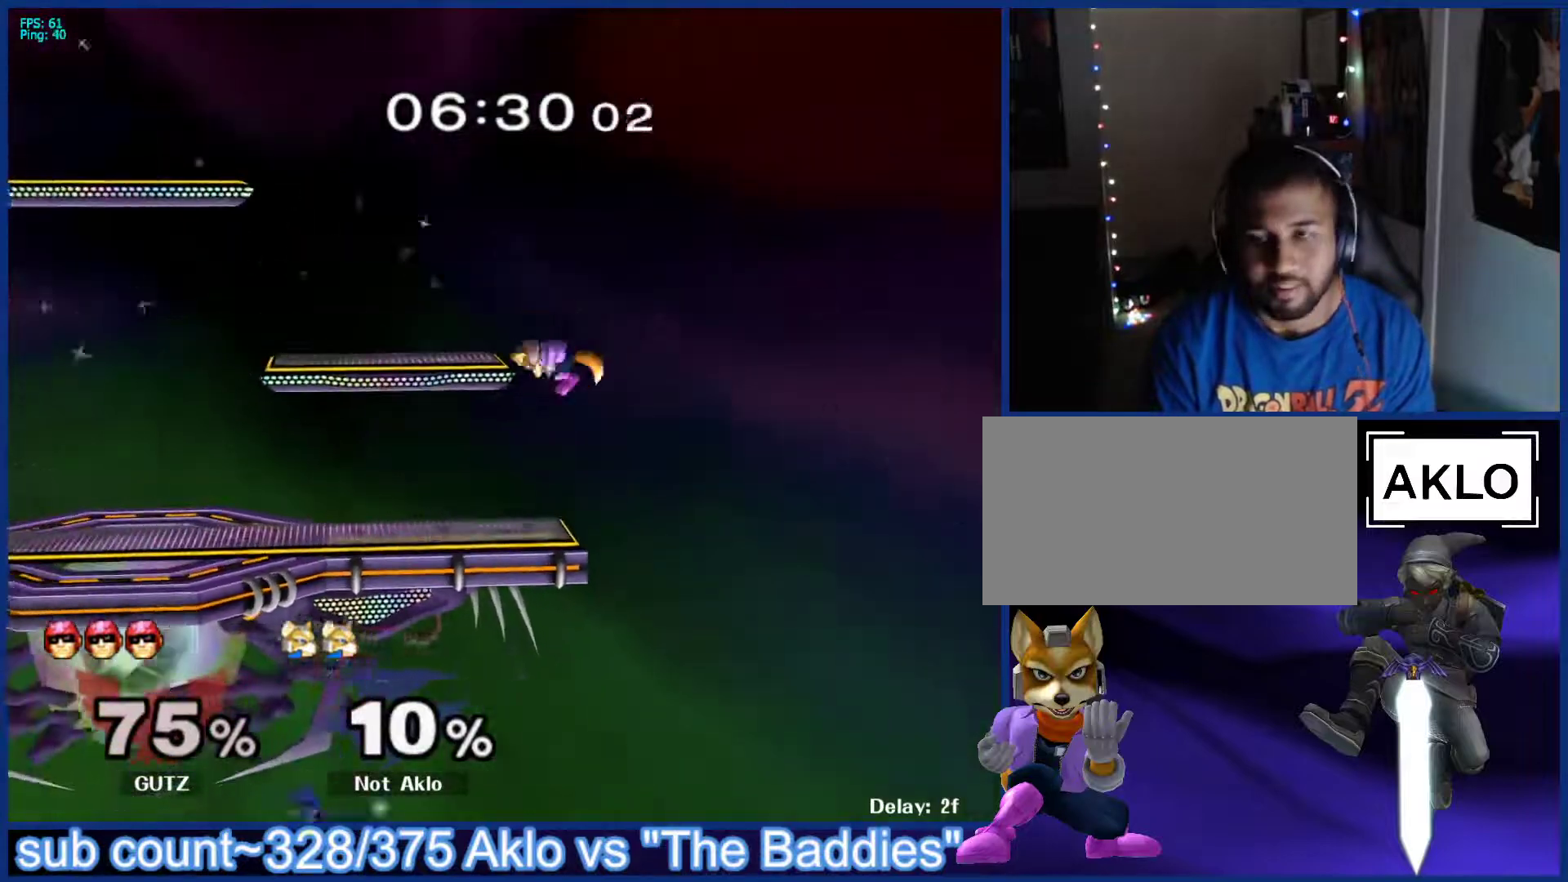
{"buttons": ["B"], "left_stick": "center", "right_stick": "center", "events": [[100, "left_stick", "center"], [250, "left_stick", "left"], [300, "X", "down"], [333, "X", "up"], [367, "B", "down"], [367, "left_stick", "center"], [433, "B", "up"], [500, "B", "down"]]}
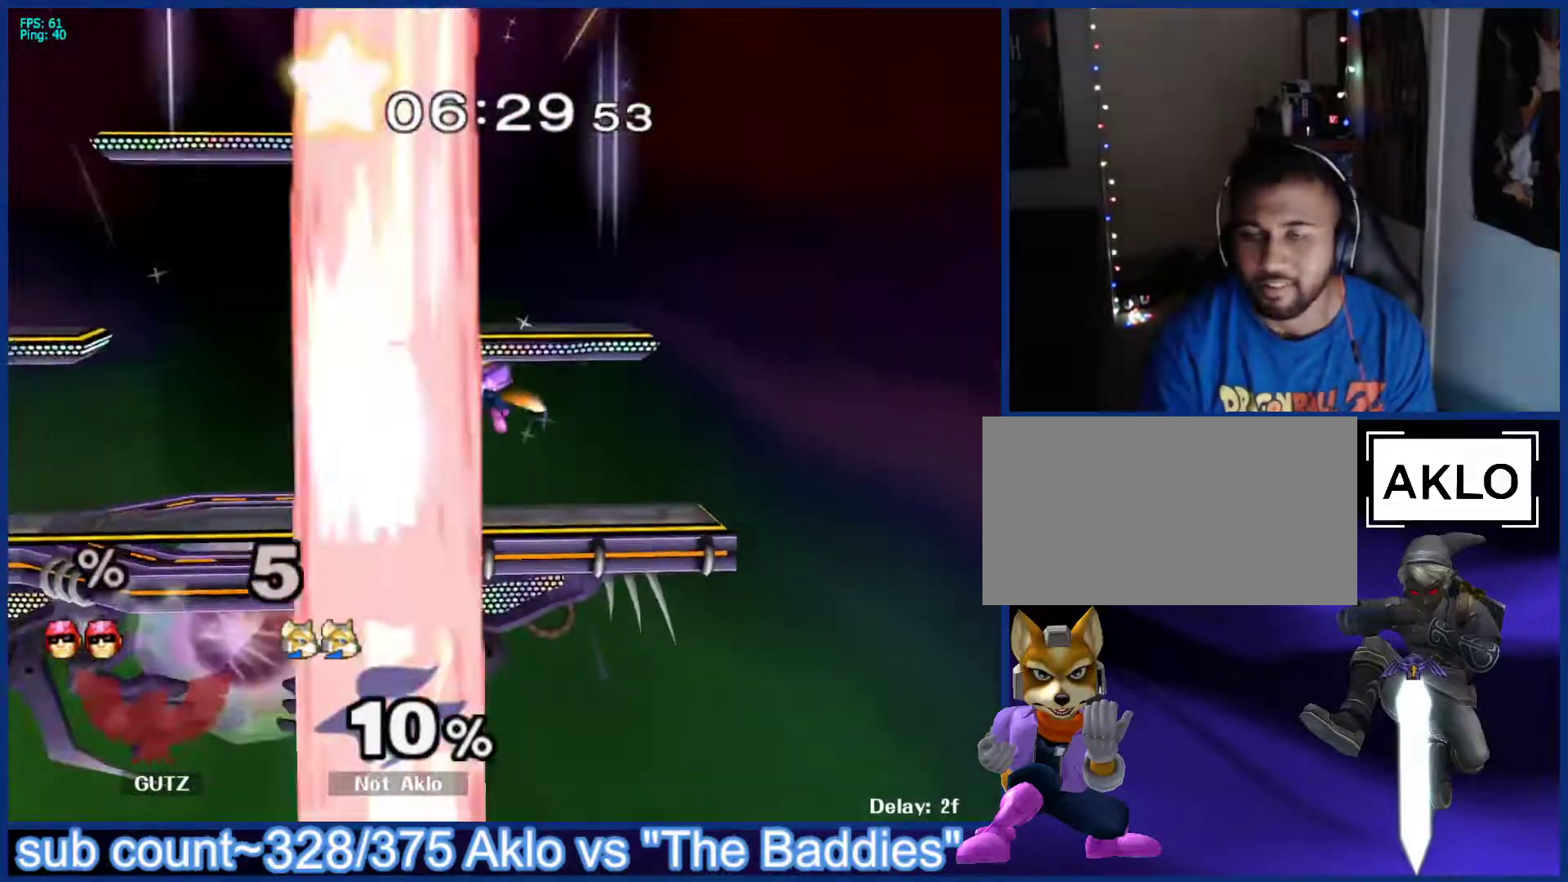
{"buttons": [], "left_stick": "center", "right_stick": "center", "events": [[67, "B", "up"], [383, "B", "down"], [417, "B", "up"]]}
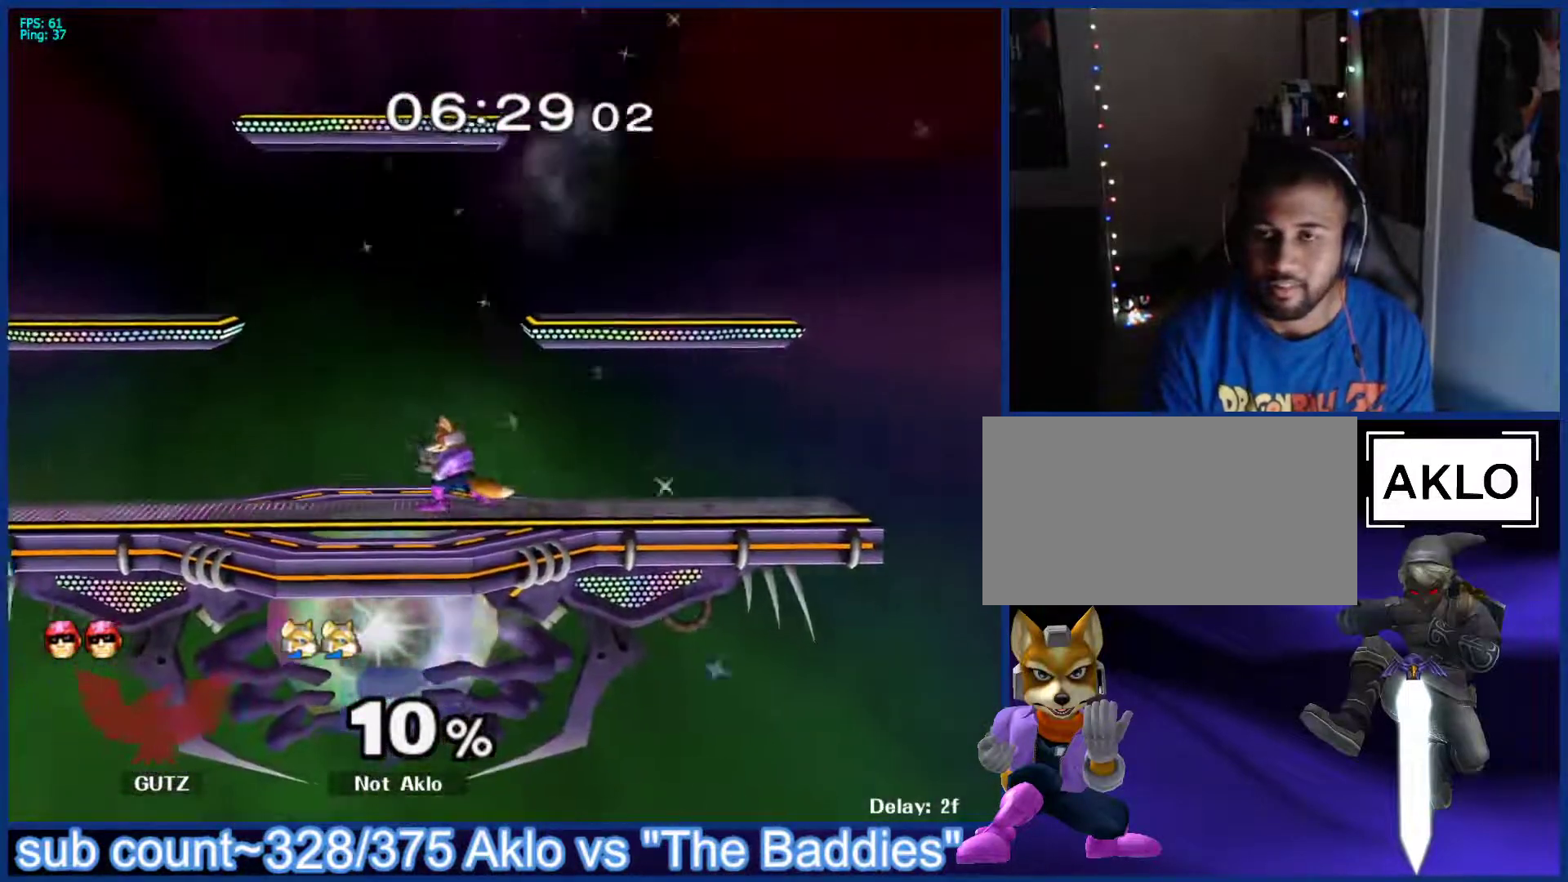
{"buttons": [], "left_stick": "center", "right_stick": "center", "events": [[17, "B", "down"], [50, "B", "up"]]}
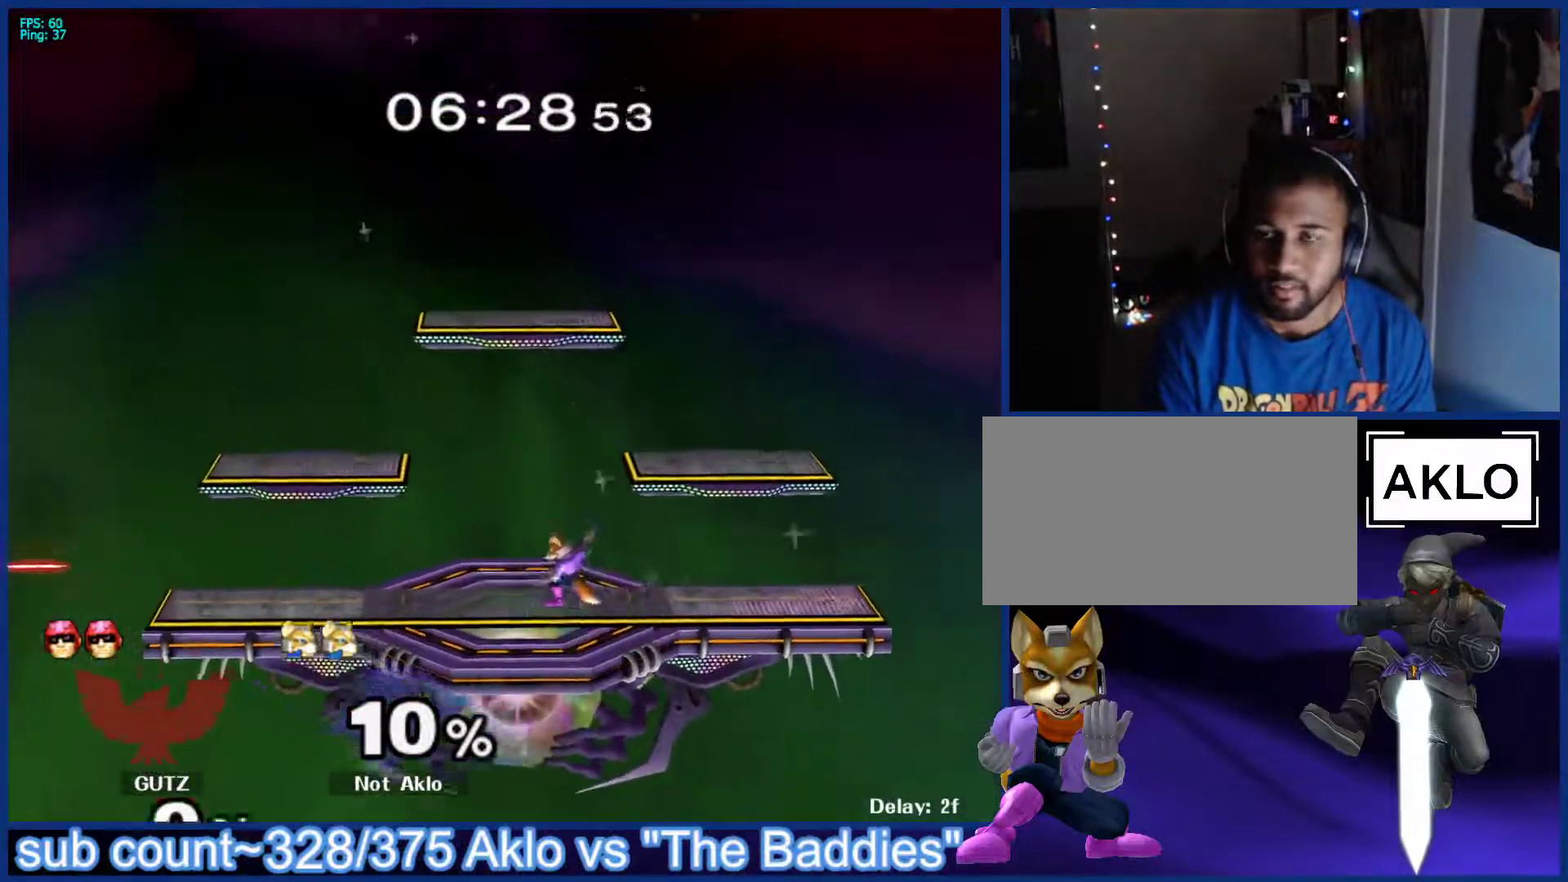
{"buttons": ["B"], "left_stick": "up-right", "right_stick": "center", "events": [[233, "left_stick", "left"], [283, "X", "down"], [350, "X", "up"], [383, "left_stick", "down"], [433, "B", "down"], [483, "left_stick", "up-right"]]}
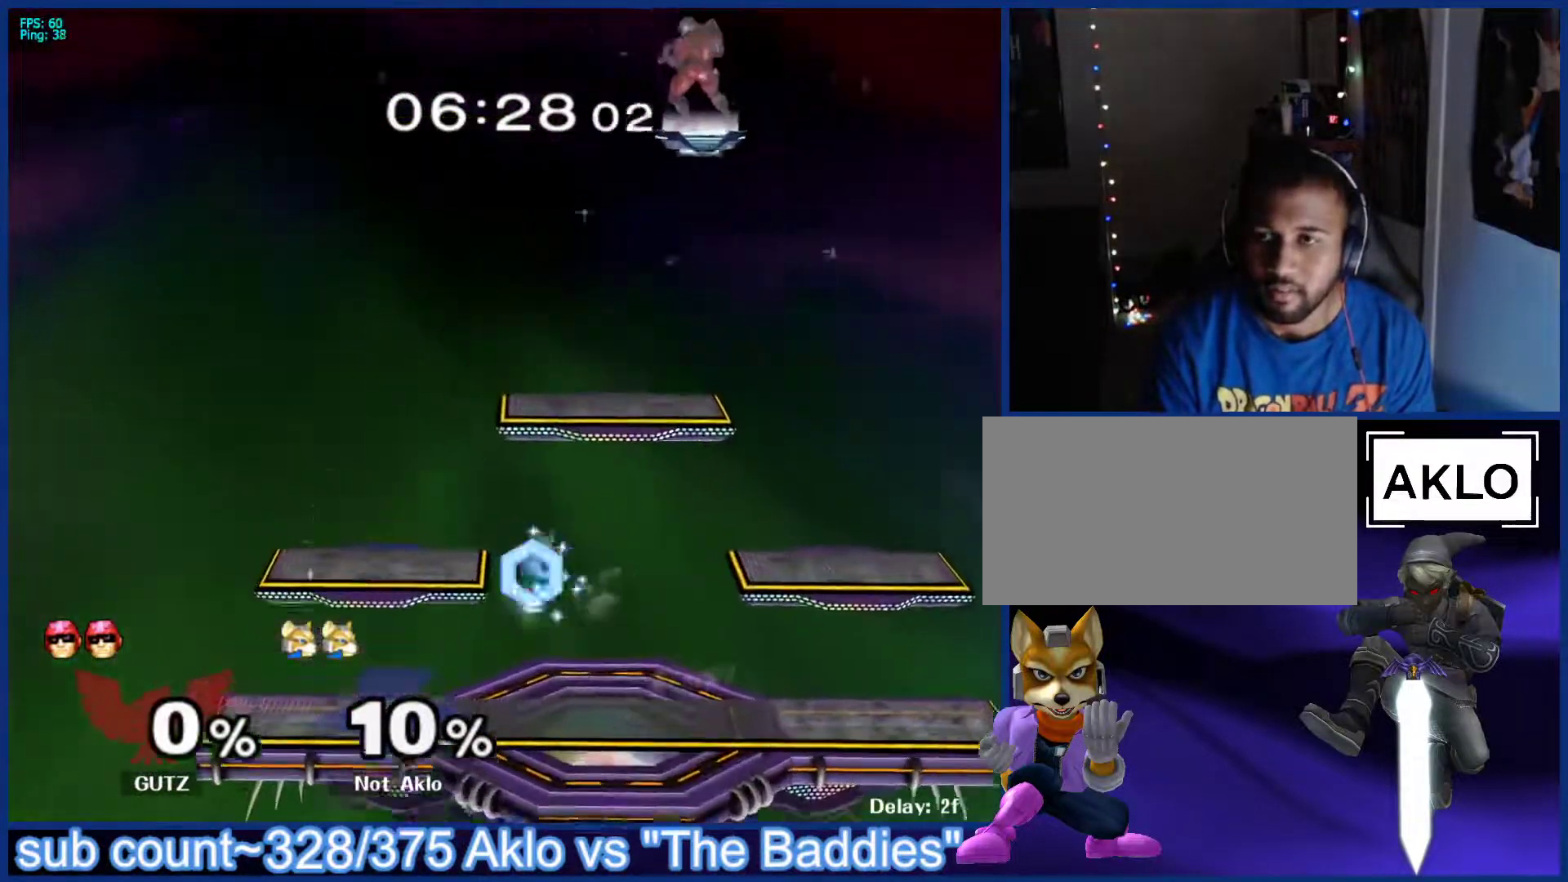
{"buttons": [], "left_stick": "down-left", "right_stick": "center", "events": [[17, "B", "up"], [150, "left_stick", "down-left"], [217, "L1", "down"], [333, "L1", "up"], [333, "left_stick", "up-left"], [450, "left_stick", "down-left"]]}
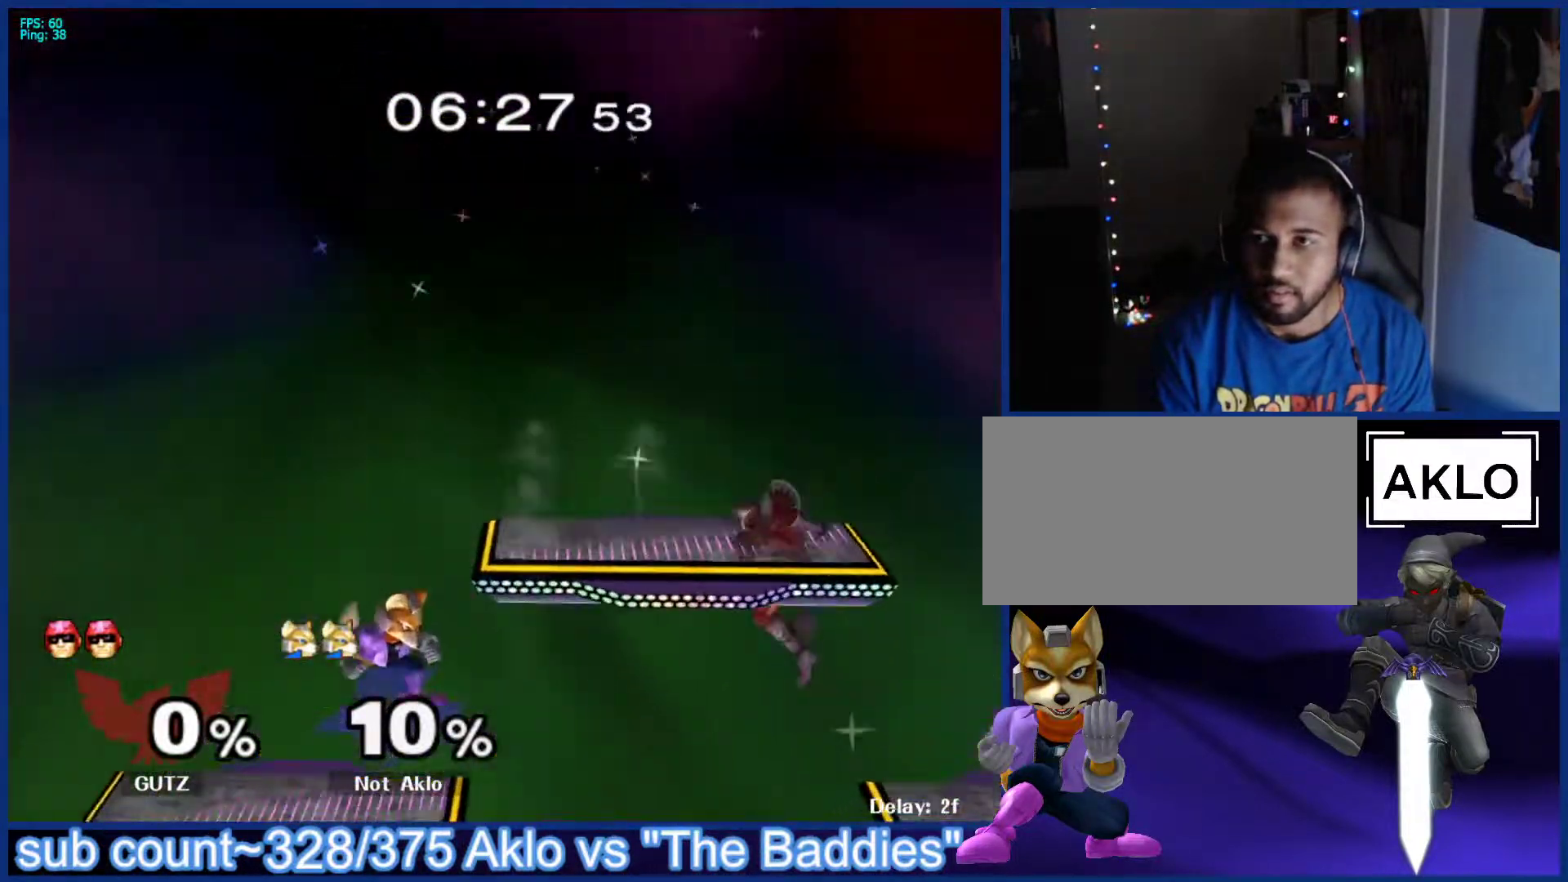
{"buttons": ["L1"], "left_stick": "down-left", "right_stick": "center", "events": [[50, "L1", "down"], [167, "left_stick", "center"], [183, "L1", "up"], [317, "left_stick", "right"], [417, "left_stick", "left"], [467, "L1", "down"], [483, "left_stick", "down-left"]]}
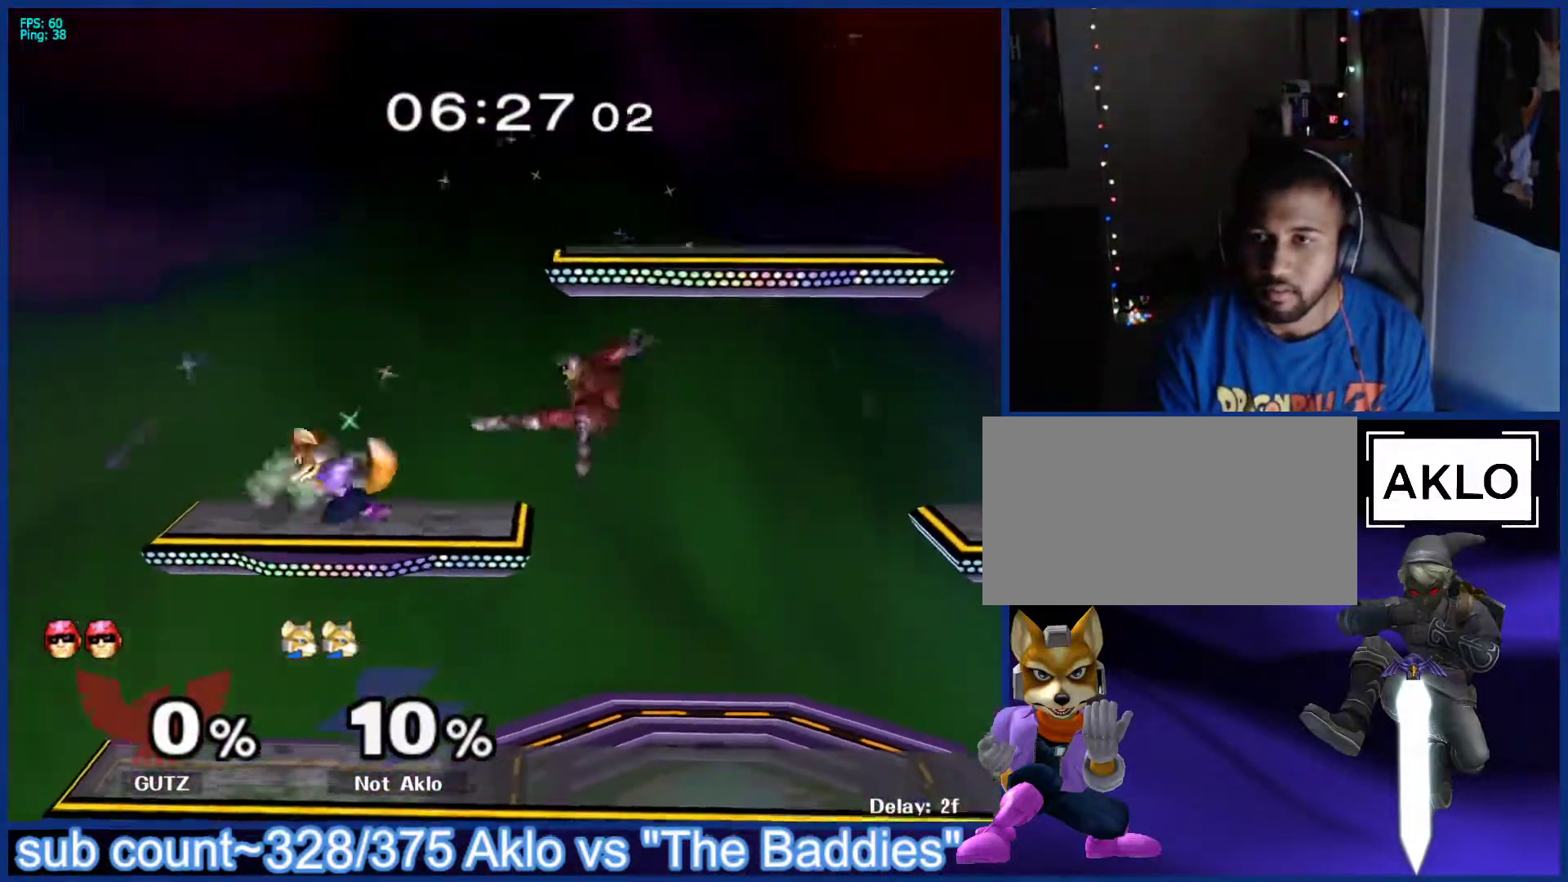
{"buttons": [], "left_stick": "right", "right_stick": "center", "events": [[83, "L1", "up"], [183, "left_stick", "center"], [317, "left_stick", "right"]]}
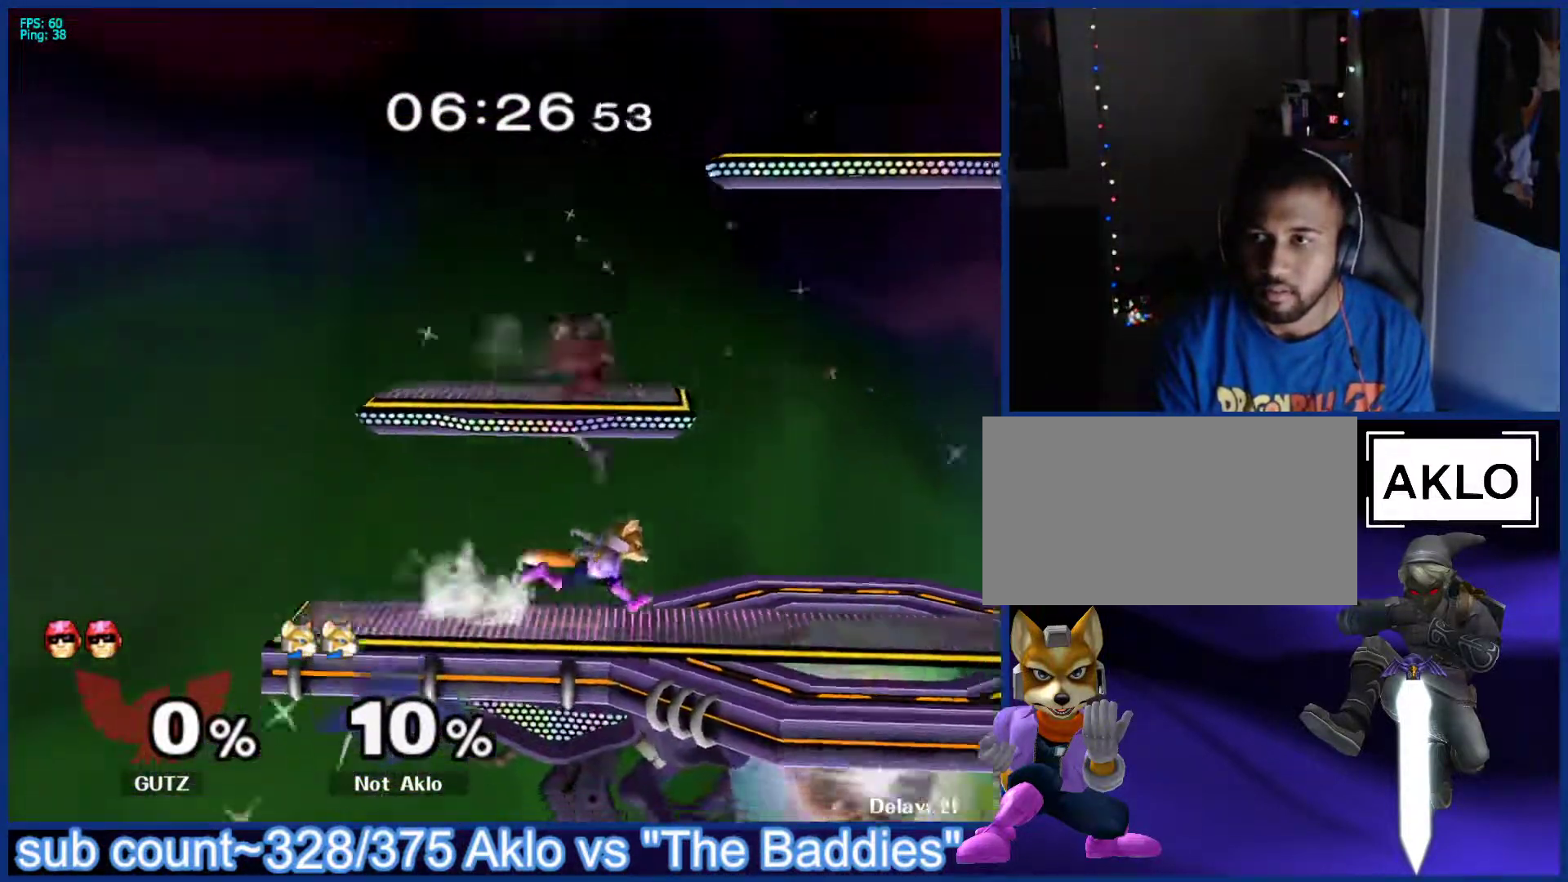
{"buttons": [], "left_stick": "center", "right_stick": "center", "events": [[183, "X", "down"], [217, "left_stick", "down-right"], [233, "L1", "down"], [233, "X", "up"], [367, "left_stick", "center"], [383, "L1", "up"]]}
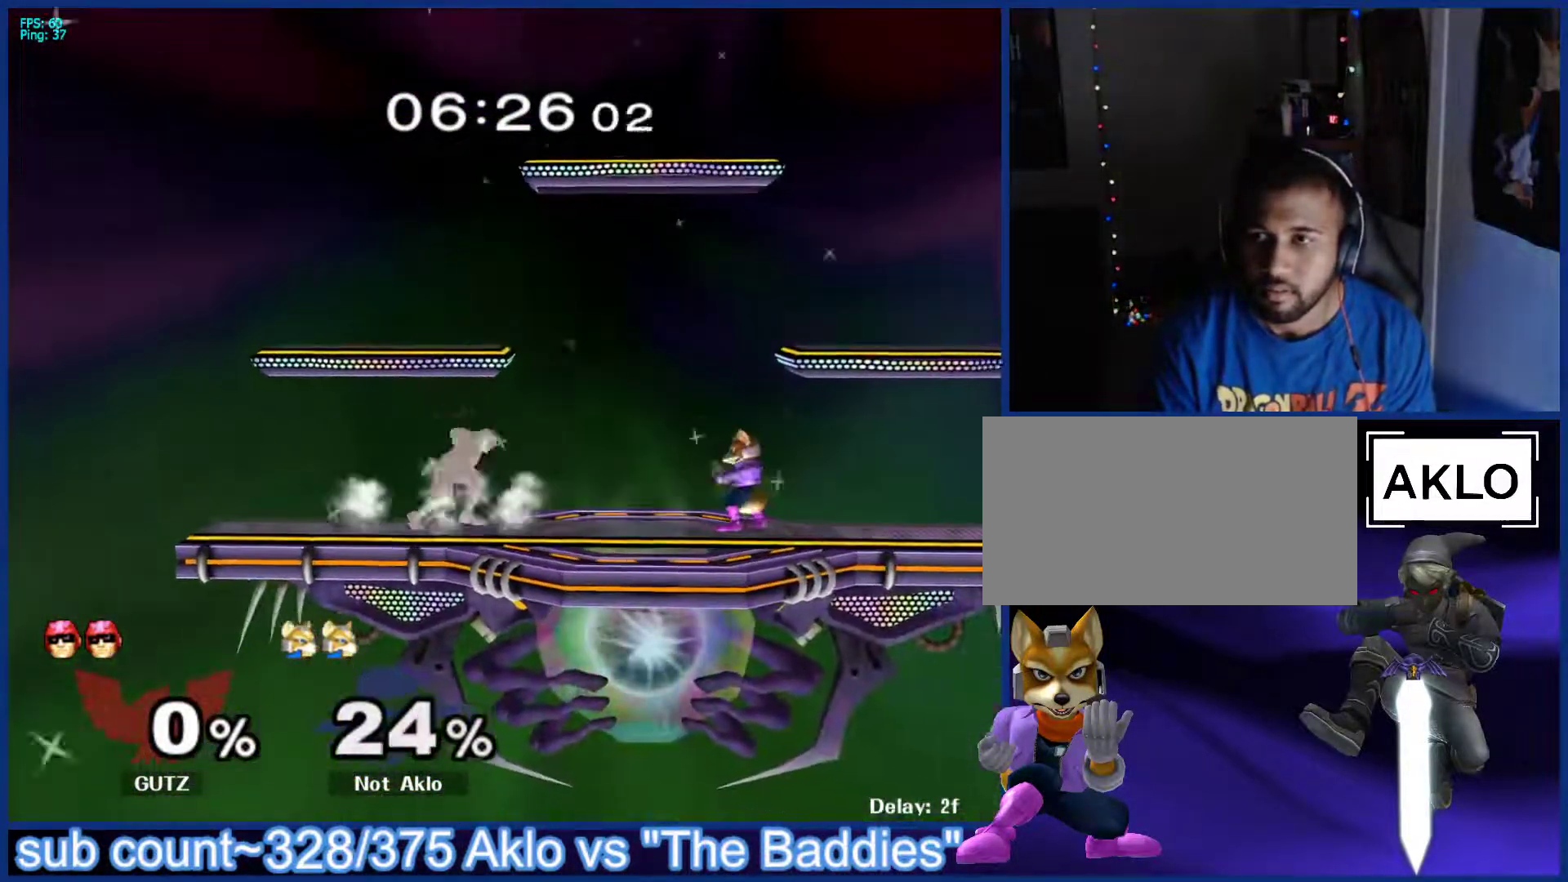
{"buttons": [], "left_stick": "down", "right_stick": "center", "events": [[33, "left_stick", "right"], [200, "left_stick", "center"], [300, "left_stick", "down"]]}